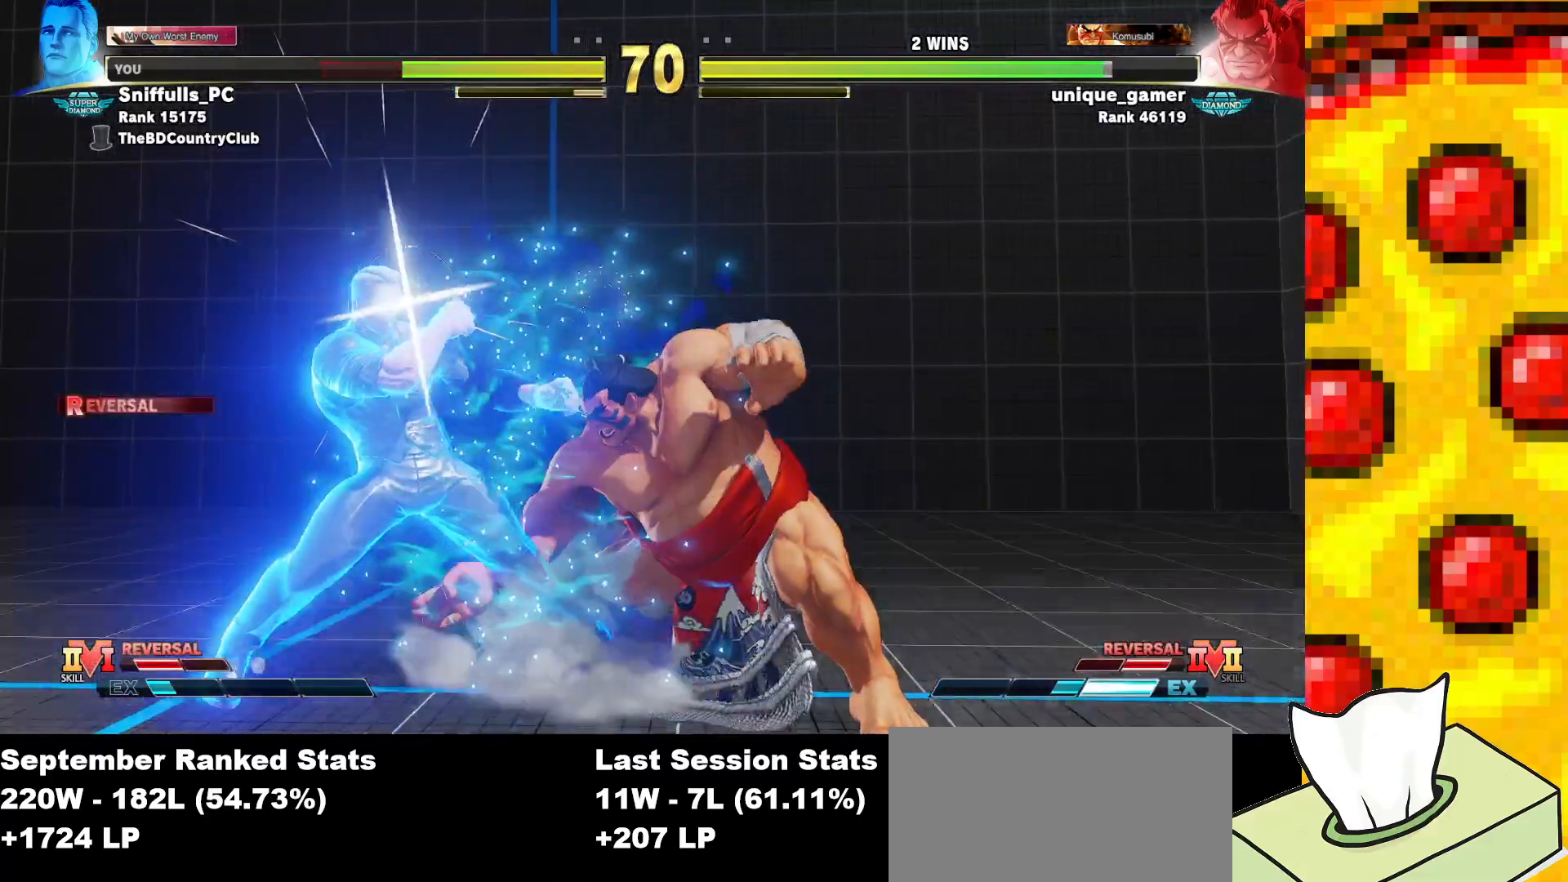
Gameplay with a controller (arcade stick); each line is a JSON object with the inputs held at the frame after it. "events" lists button and stick changes between this image and that frame as [ms after this image, input, new state], when the widget could be followed in between. Not read: L3 MP R3.
{"buttons": ["R2", "DPAD_DOWN", "DPAD_LEFT"], "events": [[17, "DPAD_DOWN", "up"], [167, "DPAD_DOWN", "down"], [217, "R2", "down"], [283, "R2", "up"], [383, "R2", "down"]]}
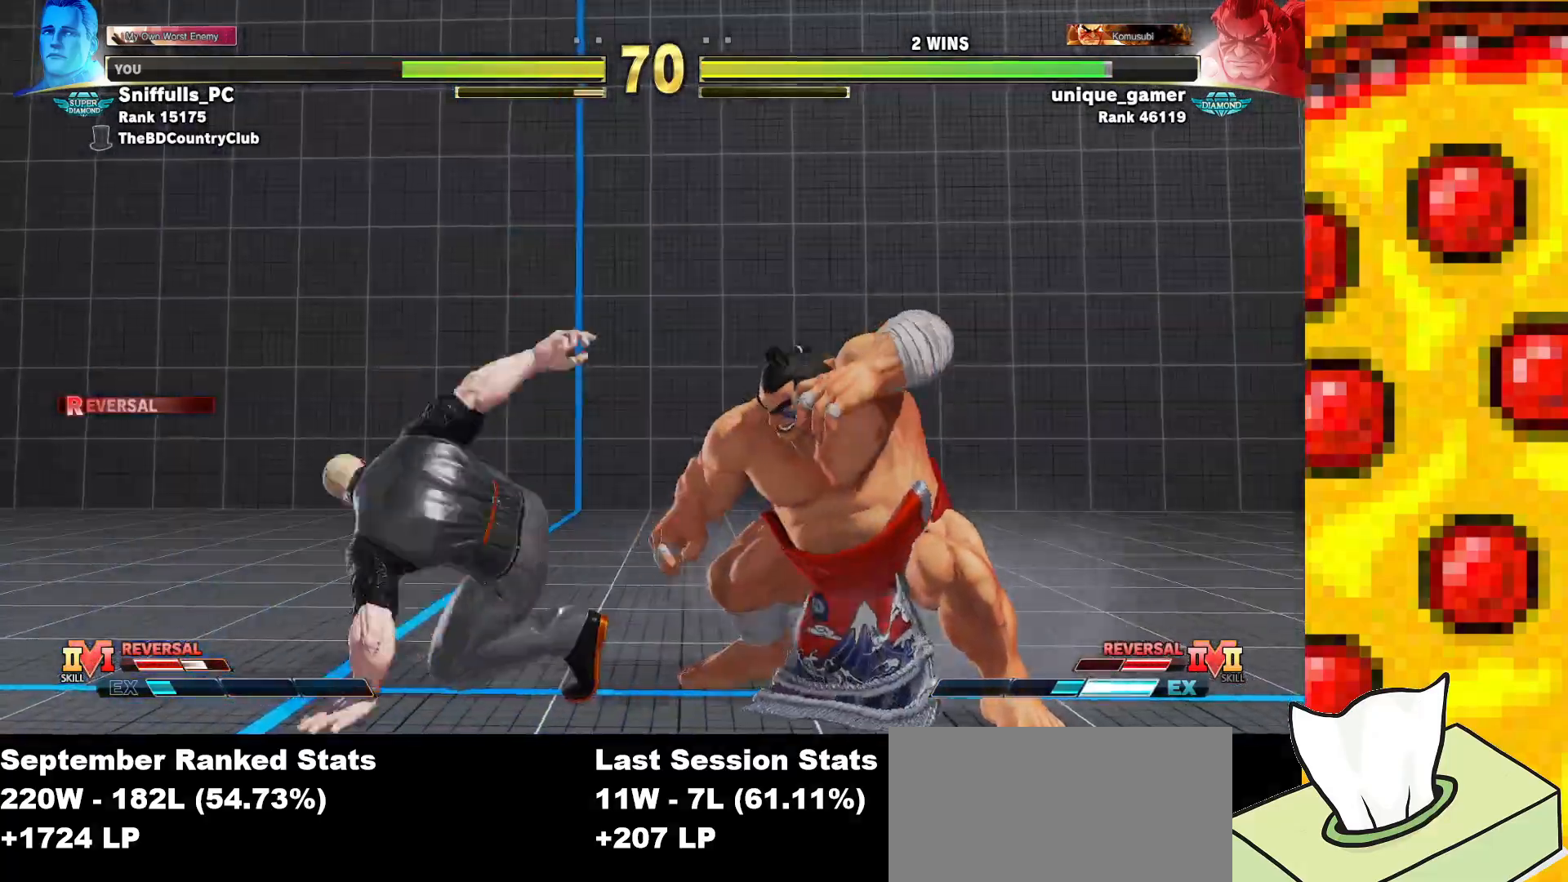
{"buttons": ["DPAD_DOWN", "DPAD_LEFT"], "events": [[17, "R2", "up"]]}
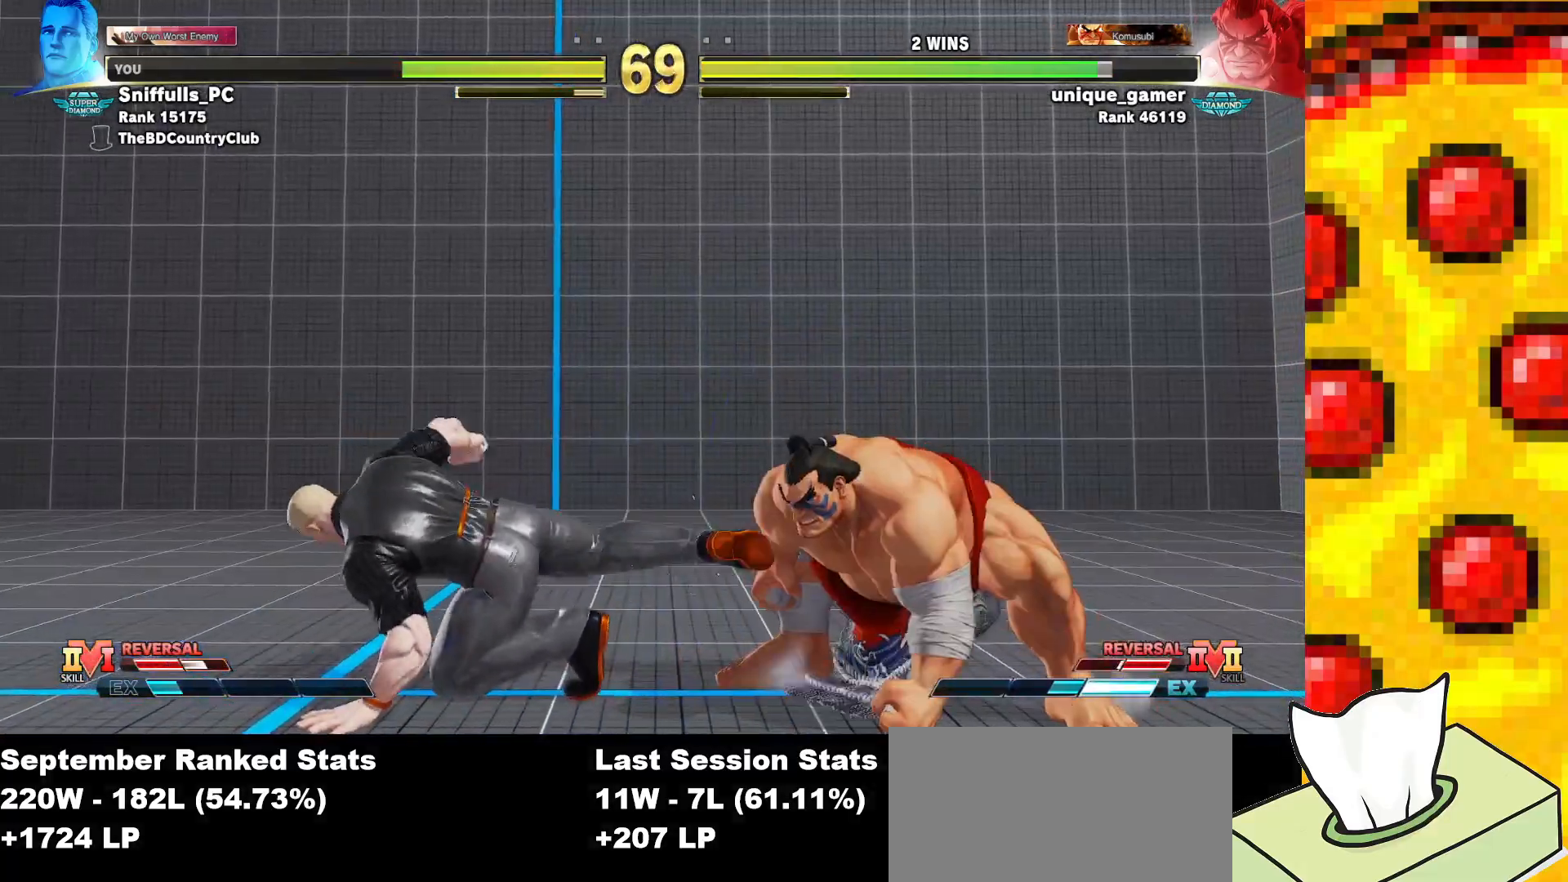
{"buttons": ["DPAD_DOWN", "DPAD_LEFT"], "events": []}
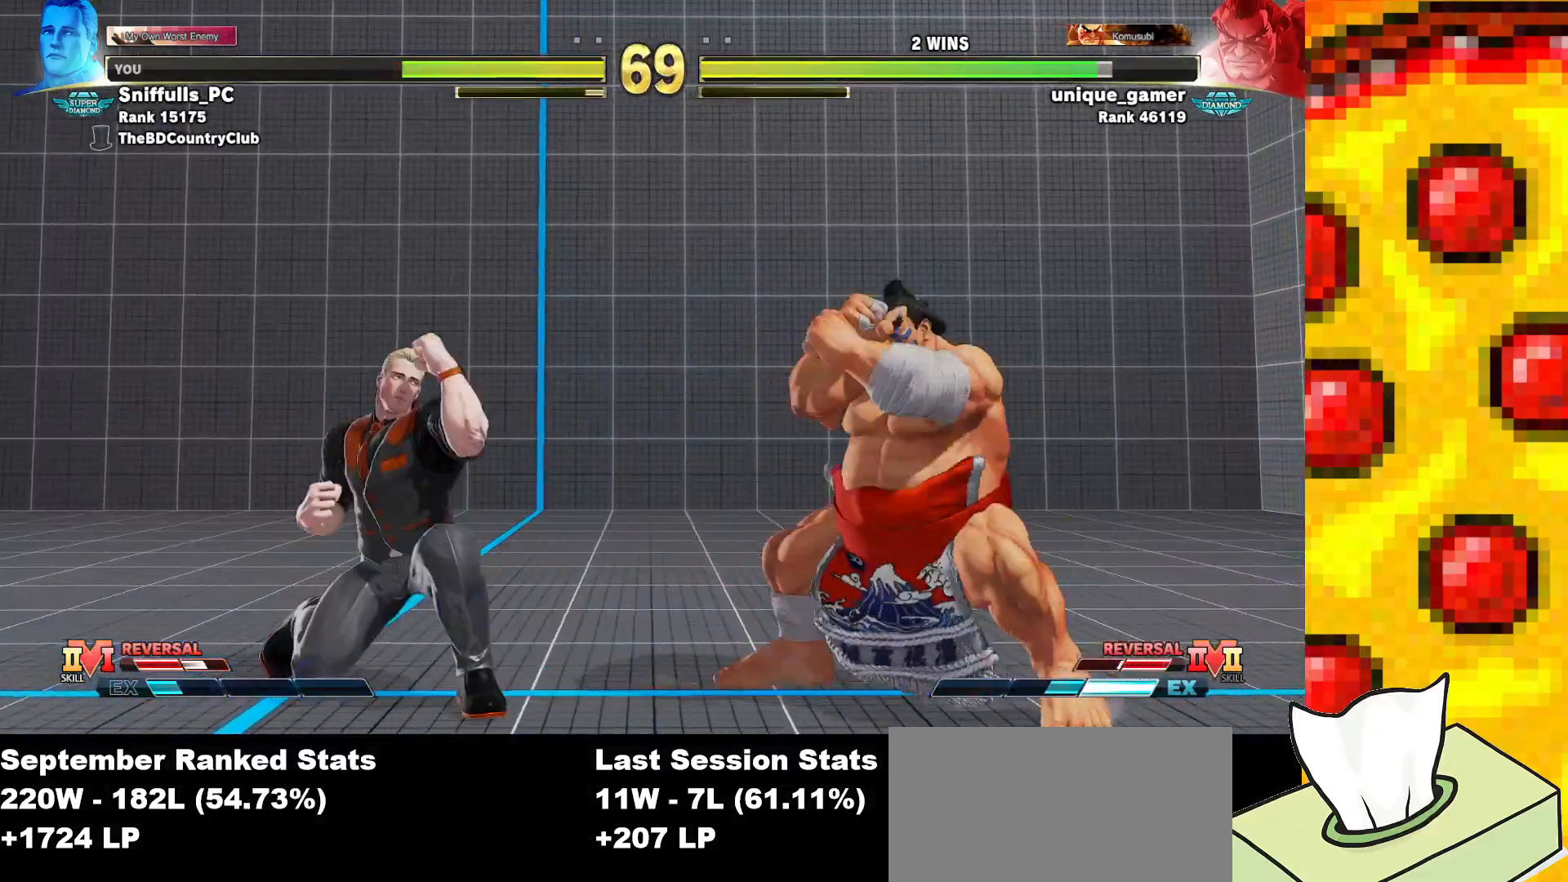
{"buttons": ["DPAD_DOWN", "DPAD_LEFT"], "events": []}
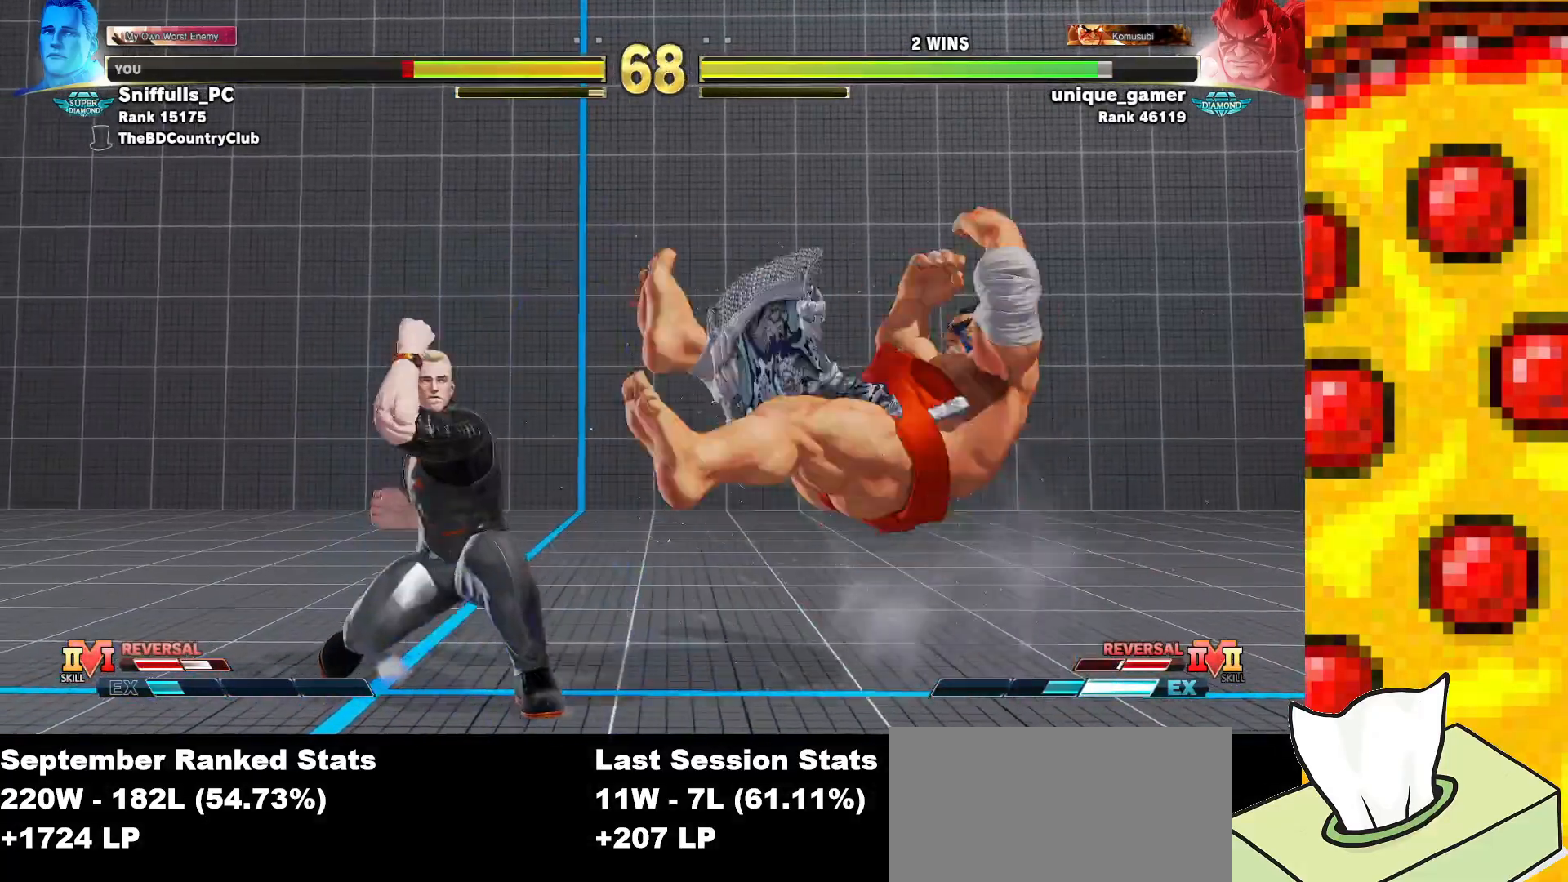
{"buttons": ["DPAD_DOWN", "DPAD_LEFT"], "events": [[133, "CIRCLE", "down"], [350, "CIRCLE", "up"]]}
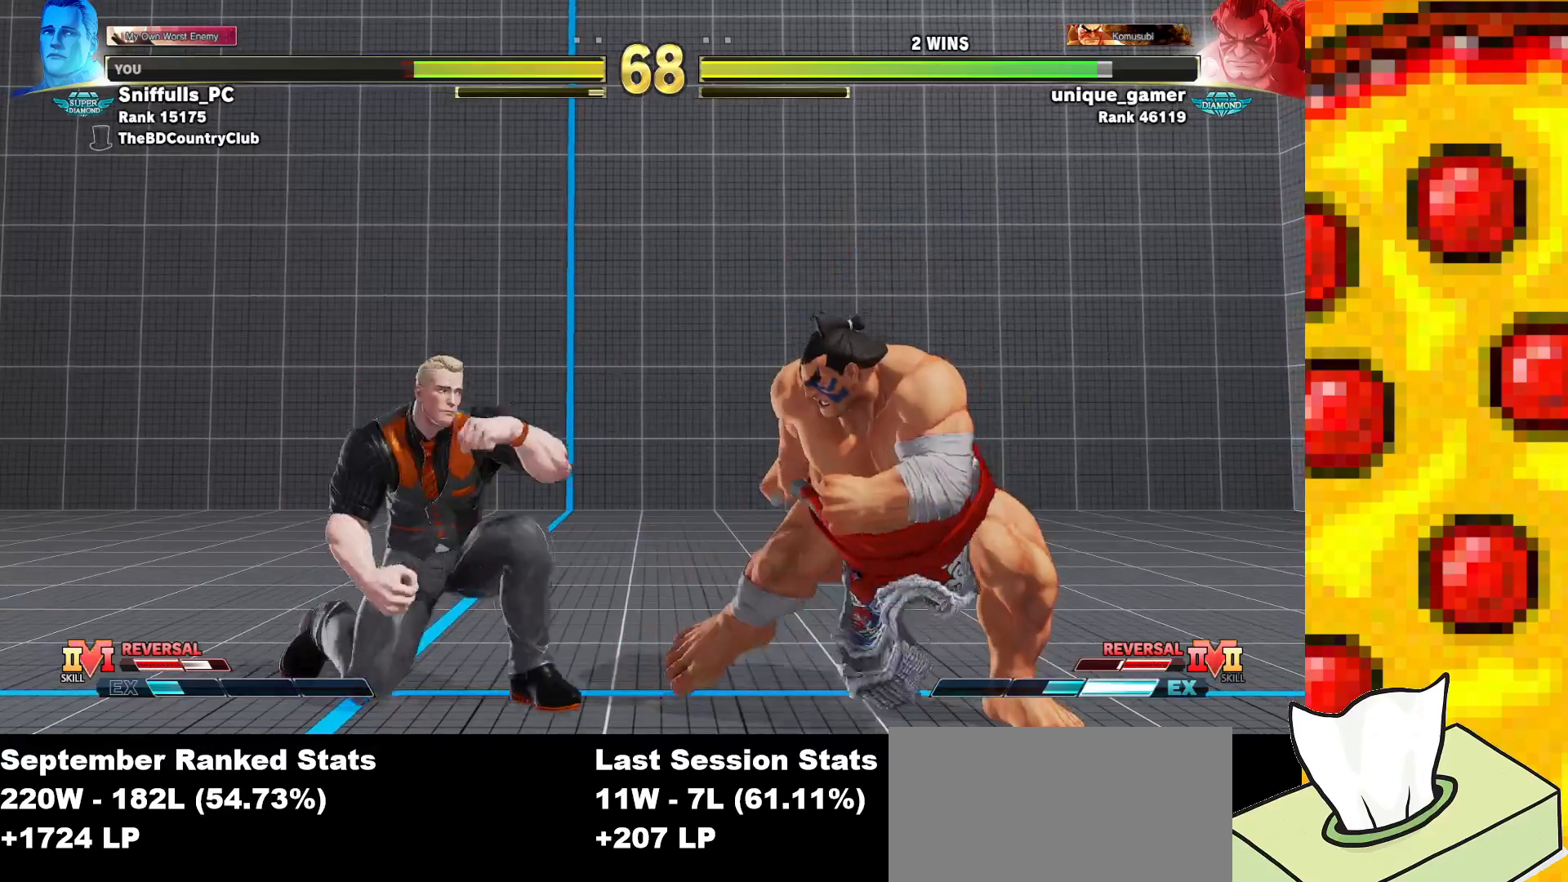
{"buttons": ["DPAD_DOWN", "DPAD_LEFT"], "events": [[200, "TRIANGLE", "down"], [450, "TRIANGLE", "up"]]}
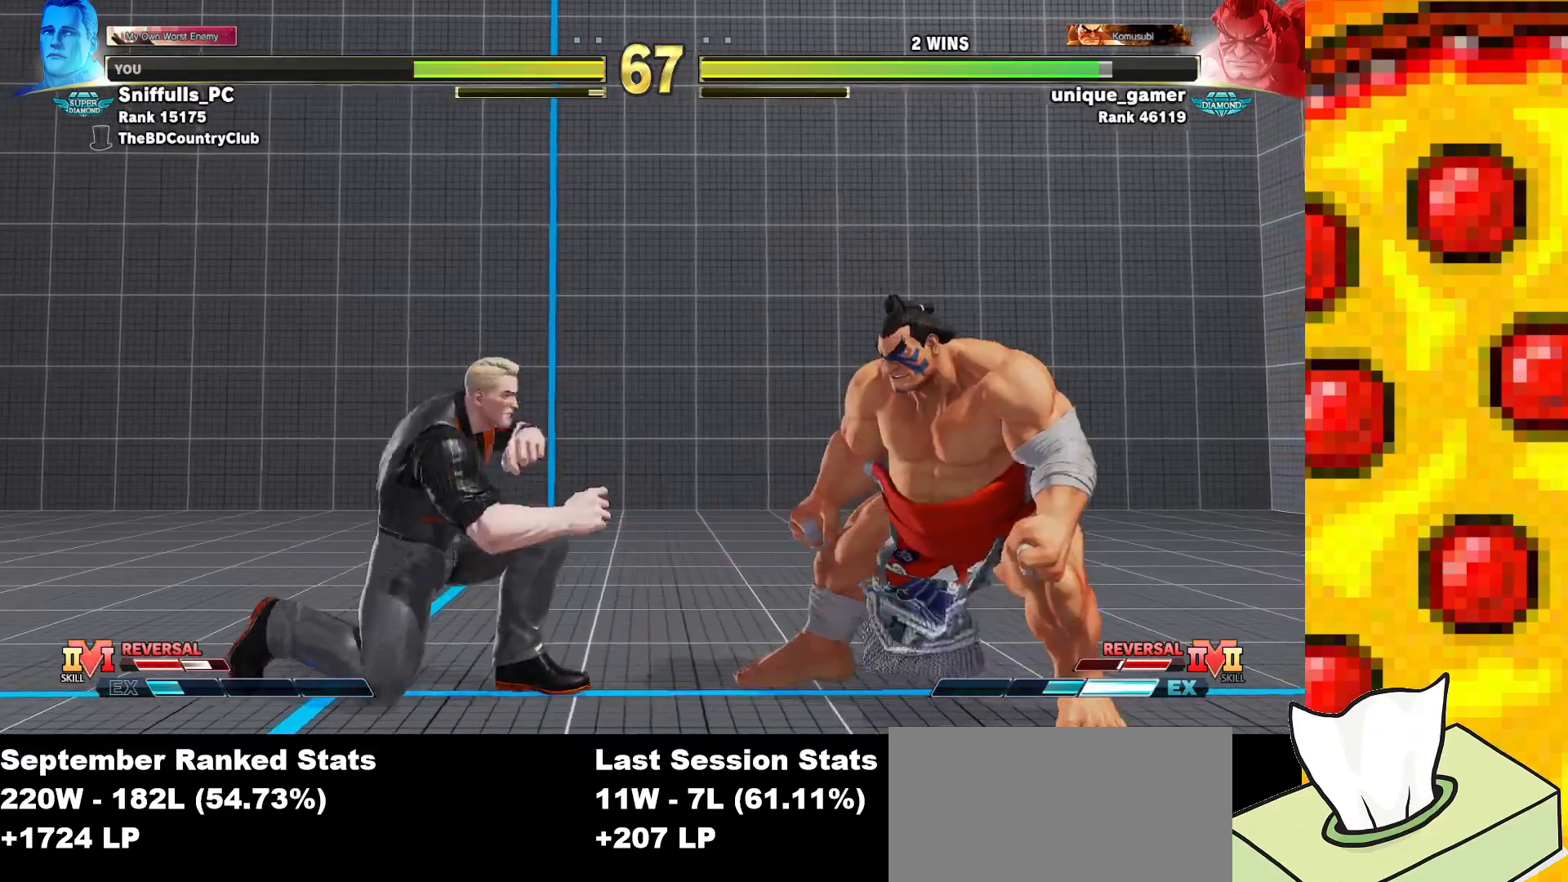
{"buttons": ["DPAD_LEFT"], "events": [[33, "DPAD_DOWN", "up"], [383, "TRIANGLE", "down"], [433, "TRIANGLE", "up"]]}
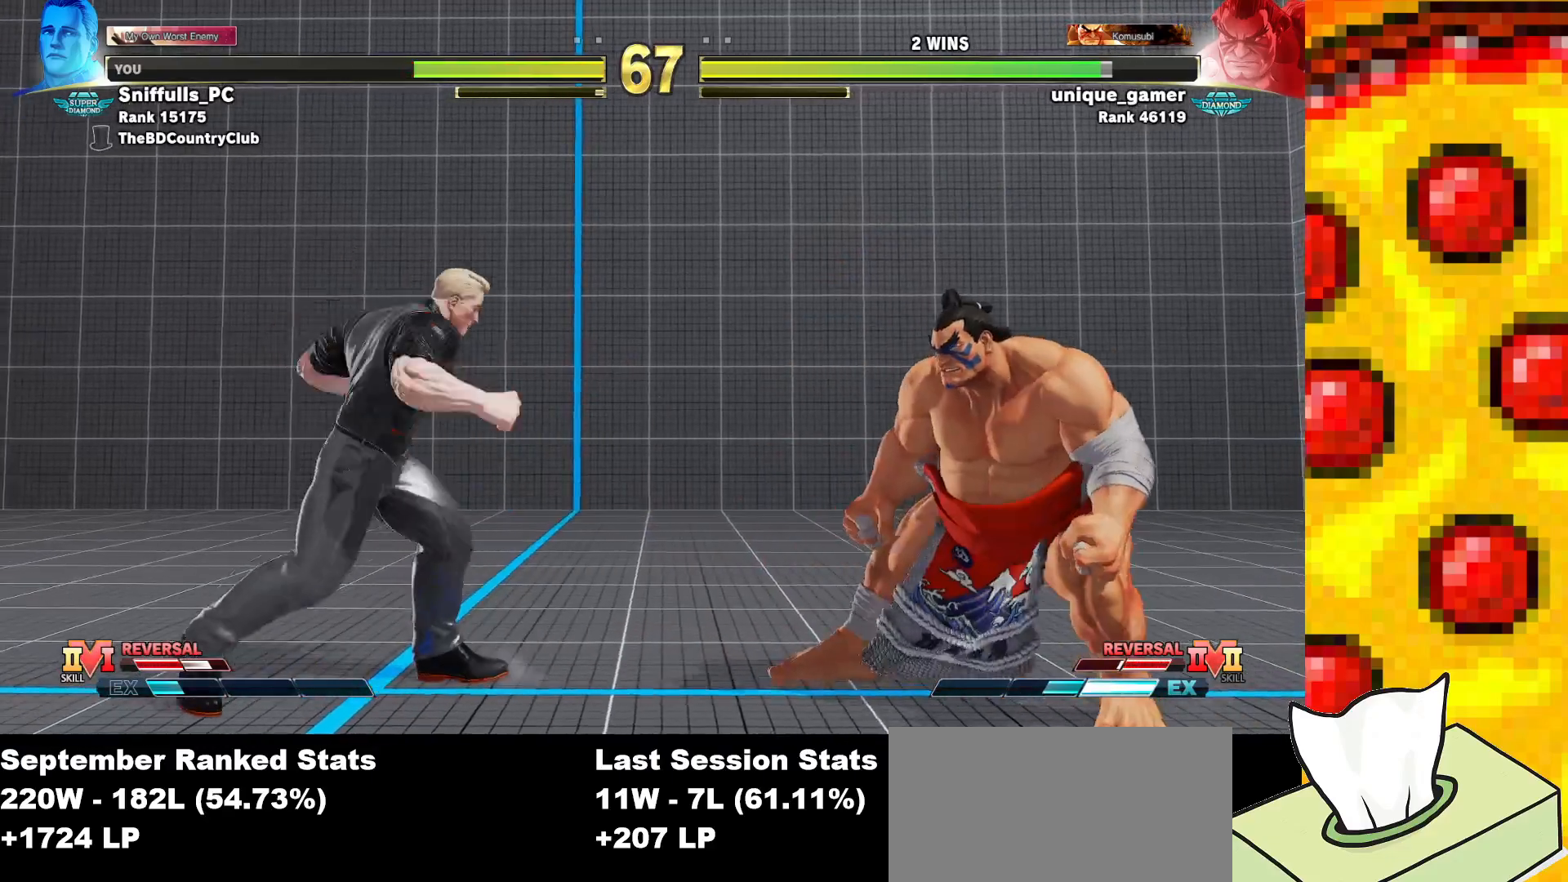
{"buttons": ["DPAD_RIGHT"], "events": [[33, "TRIANGLE", "down"], [67, "TRIANGLE", "up"], [267, "DPAD_LEFT", "up"], [300, "DPAD_RIGHT", "down"]]}
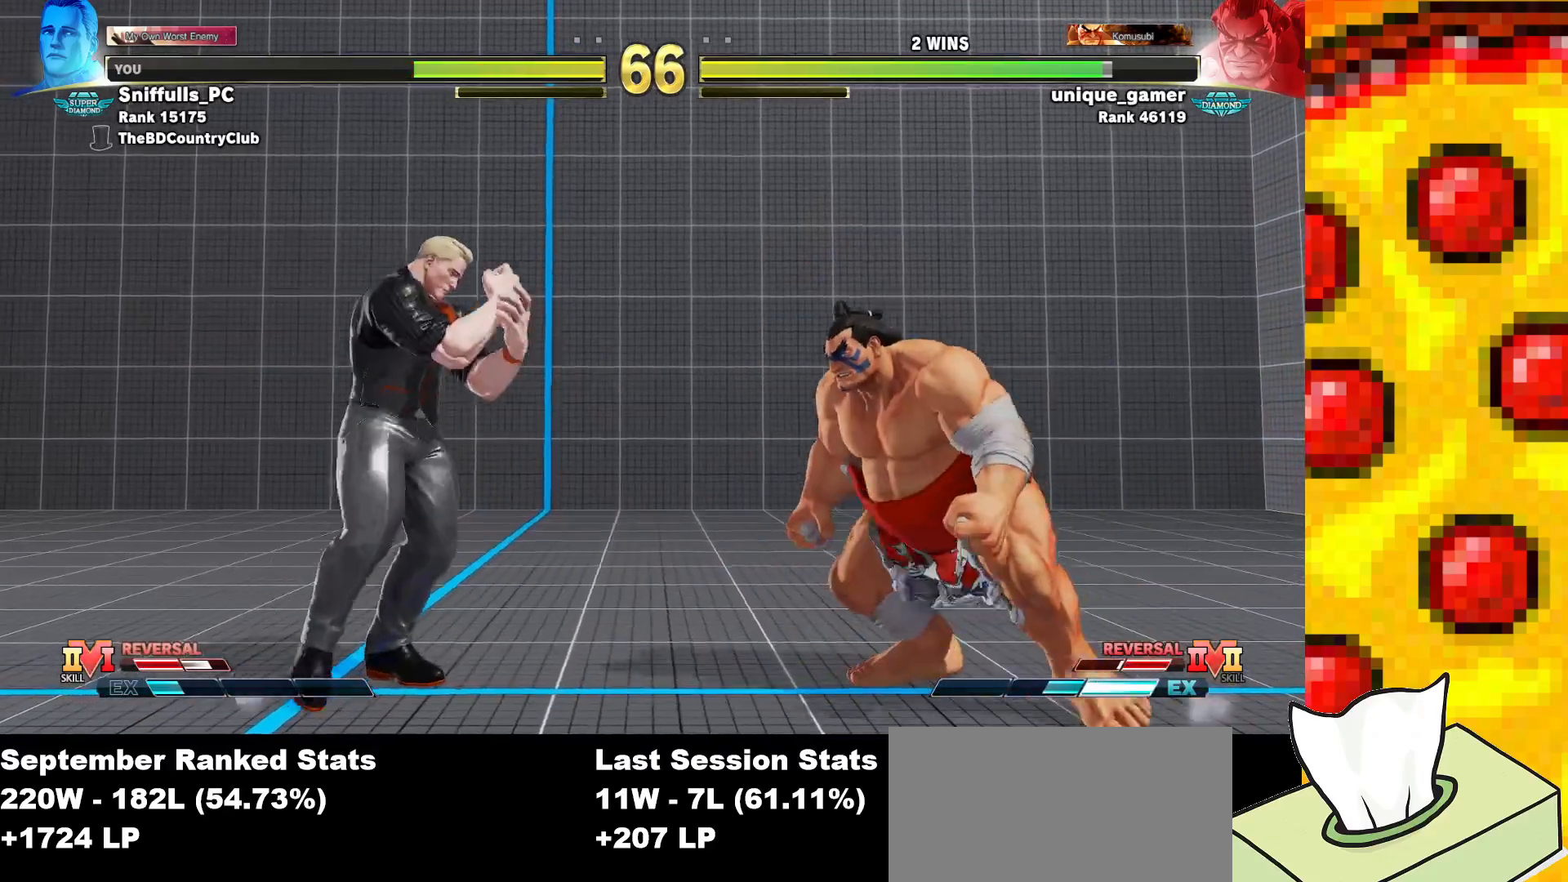
{"buttons": ["DPAD_DOWN", "DPAD_LEFT"], "events": [[183, "DPAD_DOWN", "down"], [183, "DPAD_RIGHT", "up"], [250, "DPAD_LEFT", "down"]]}
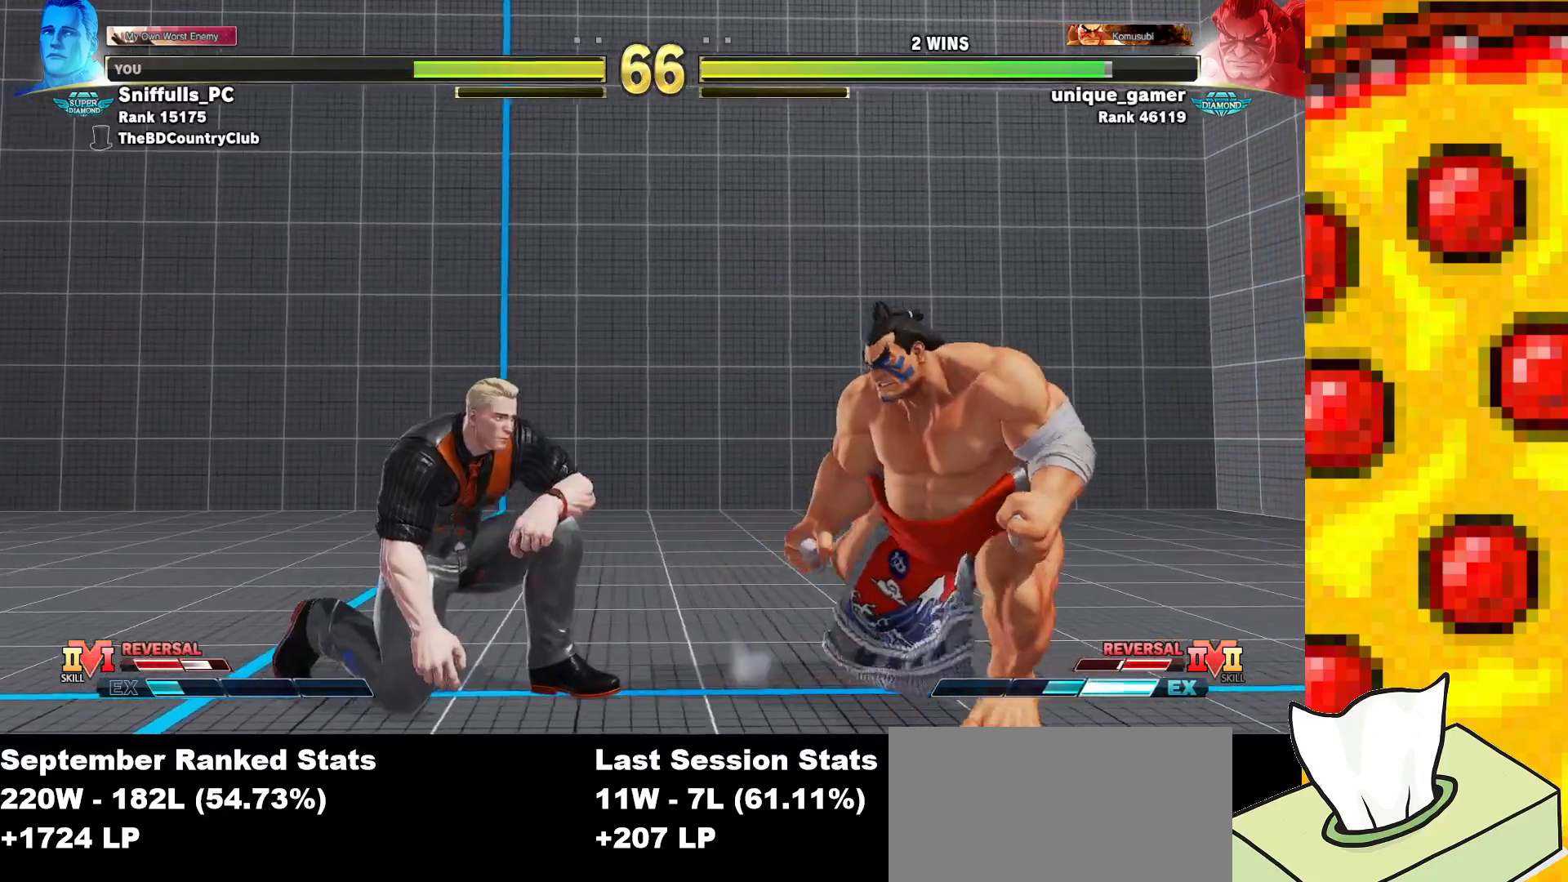
{"buttons": [], "events": [[17, "DPAD_LEFT", "up"], [33, "DPAD_DOWN", "up"], [33, "DPAD_RIGHT", "down"], [33, "DPAD_UP", "down"], [283, "DPAD_UP", "up"], [367, "DPAD_RIGHT", "up"]]}
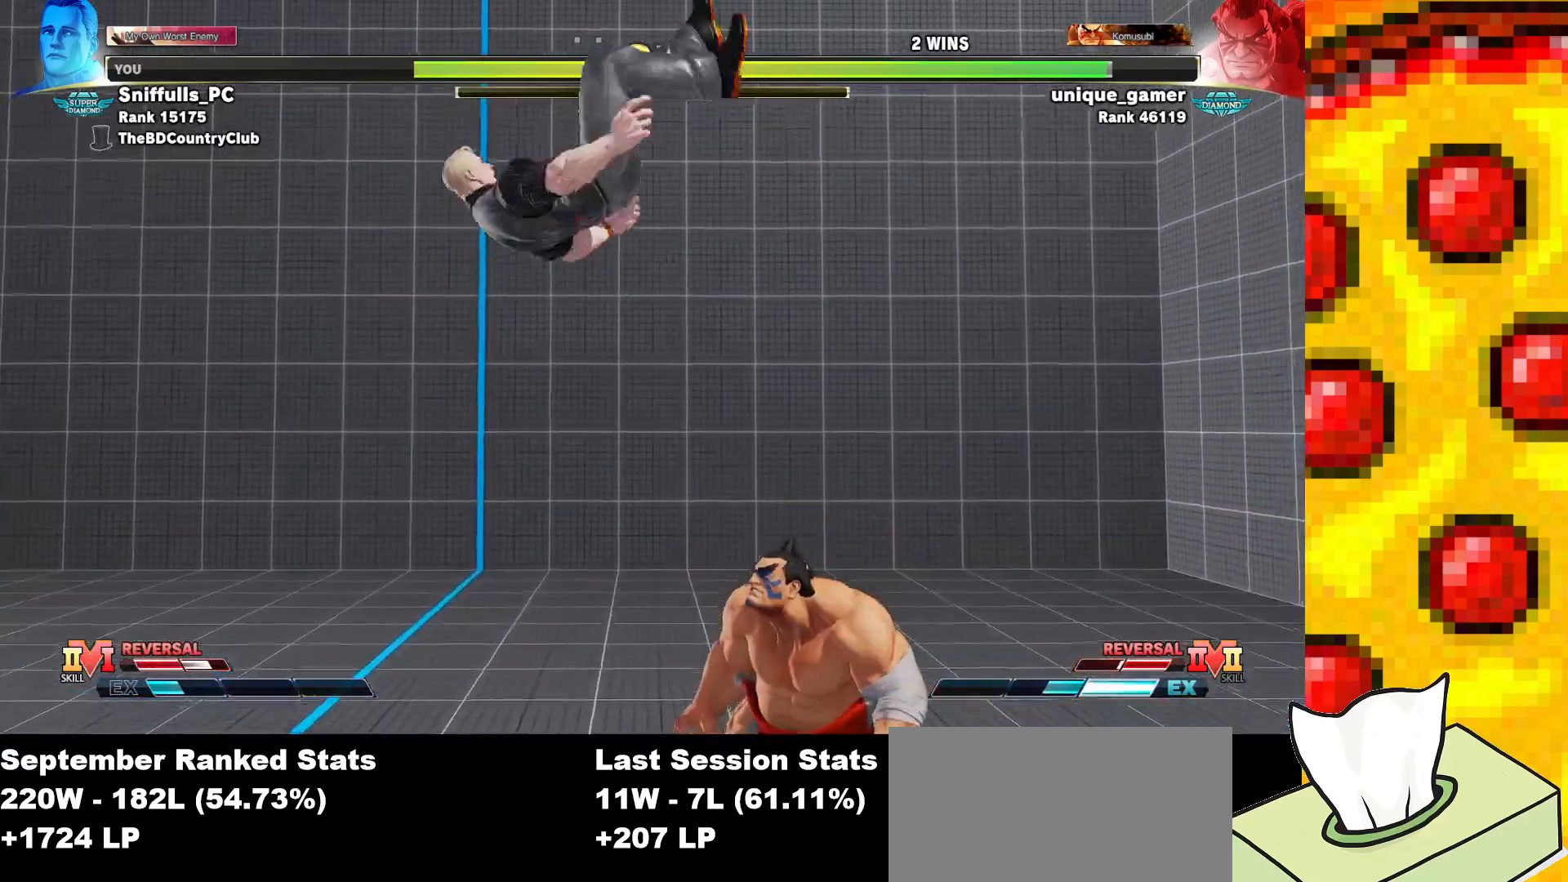
{"buttons": ["CROSS", "DPAD_DOWN", "DPAD_LEFT"], "events": [[17, "CIRCLE", "down"], [167, "DPAD_DOWN", "down"], [167, "DPAD_LEFT", "down"], [183, "CIRCLE", "up"], [450, "CROSS", "down"]]}
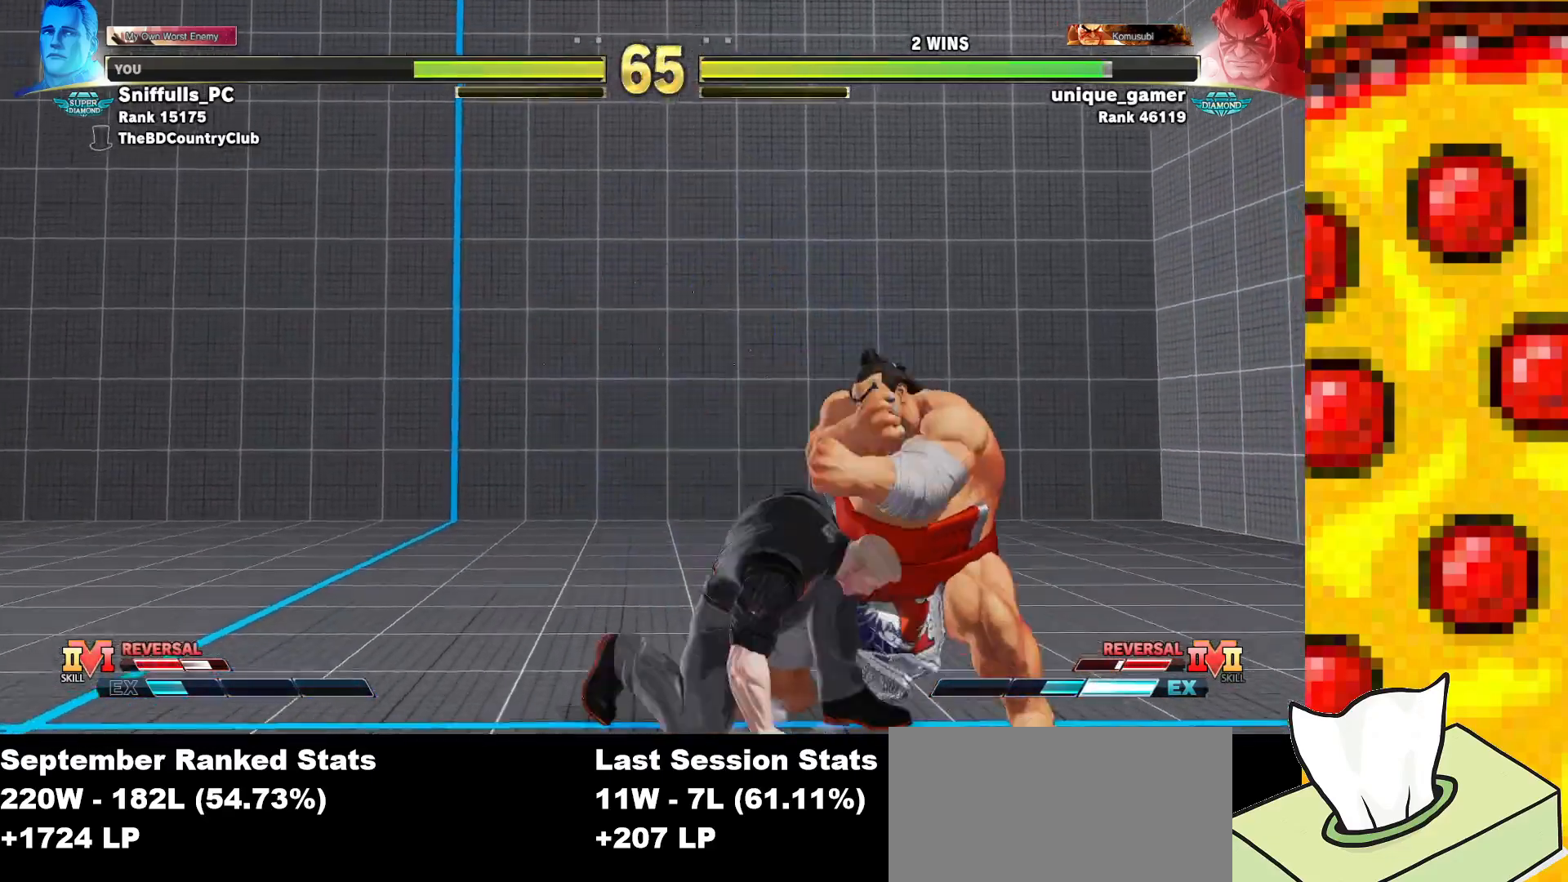
{"buttons": ["DPAD_DOWN", "DPAD_LEFT"], "events": [[50, "CROSS", "up"], [267, "SQUARE", "down"], [383, "SQUARE", "up"]]}
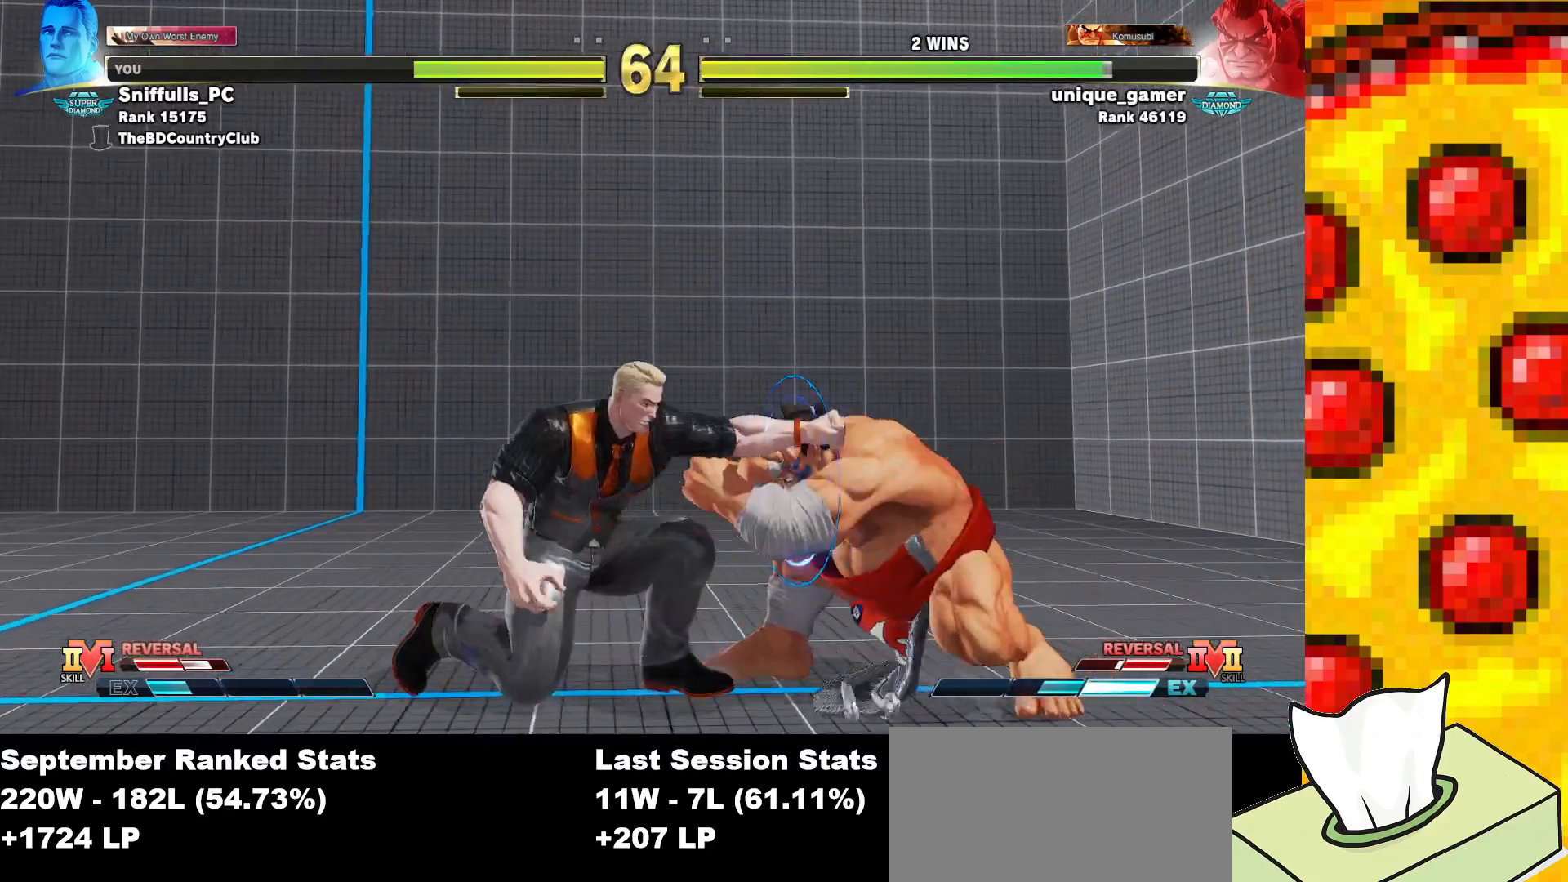
{"buttons": ["DPAD_DOWN", "DPAD_LEFT"], "events": [[83, "TRIANGLE", "down"], [367, "TRIANGLE", "up"]]}
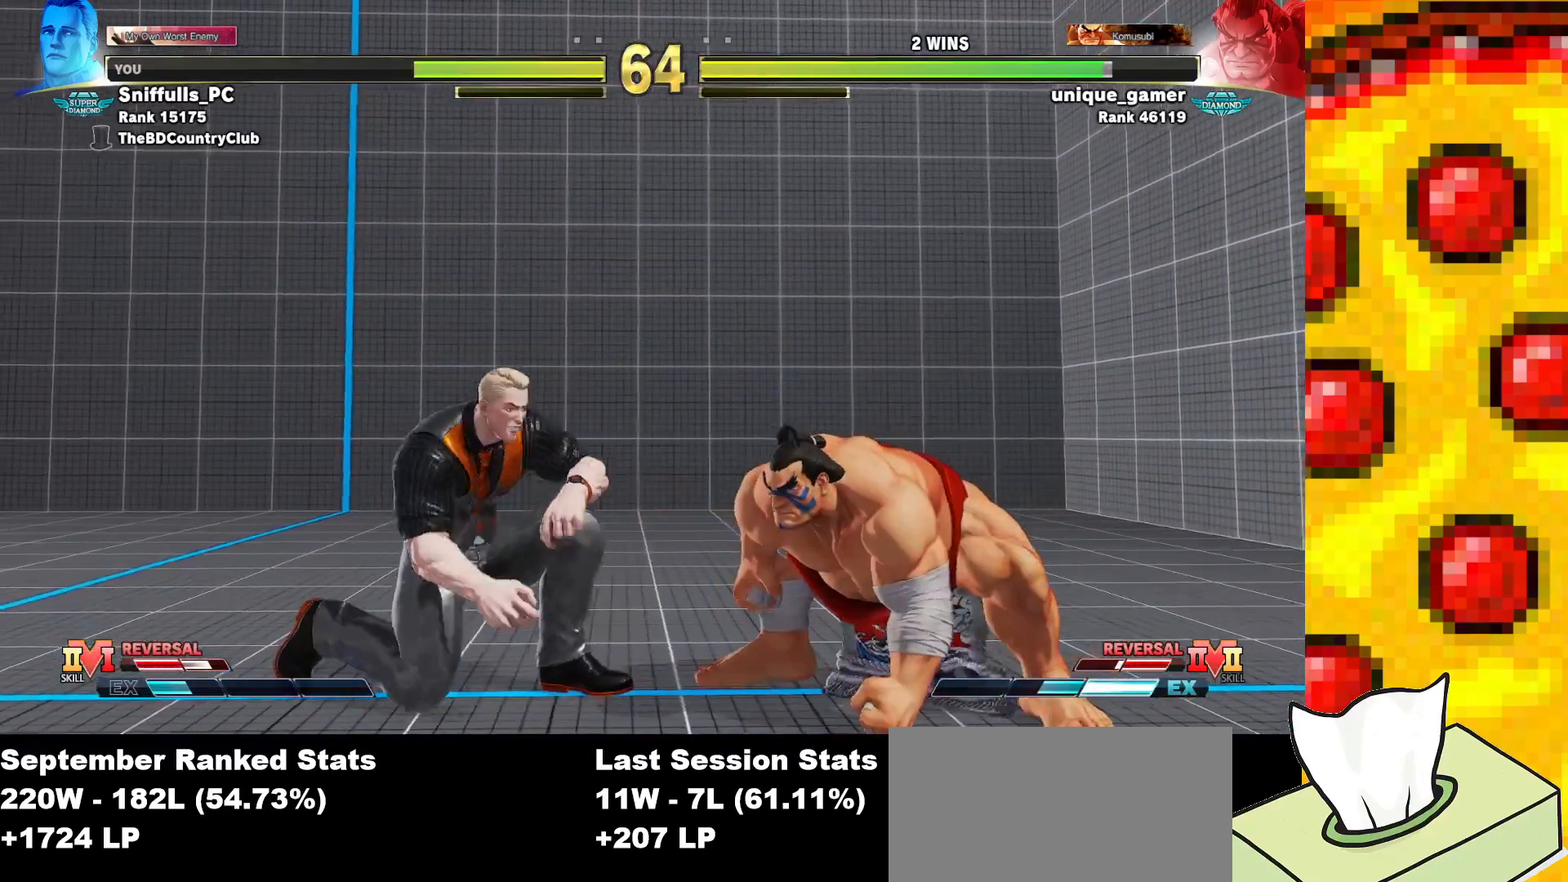
{"buttons": ["TRIANGLE"], "events": [[167, "DPAD_DOWN", "up"], [433, "TRIANGLE", "down"], [467, "DPAD_LEFT", "up"]]}
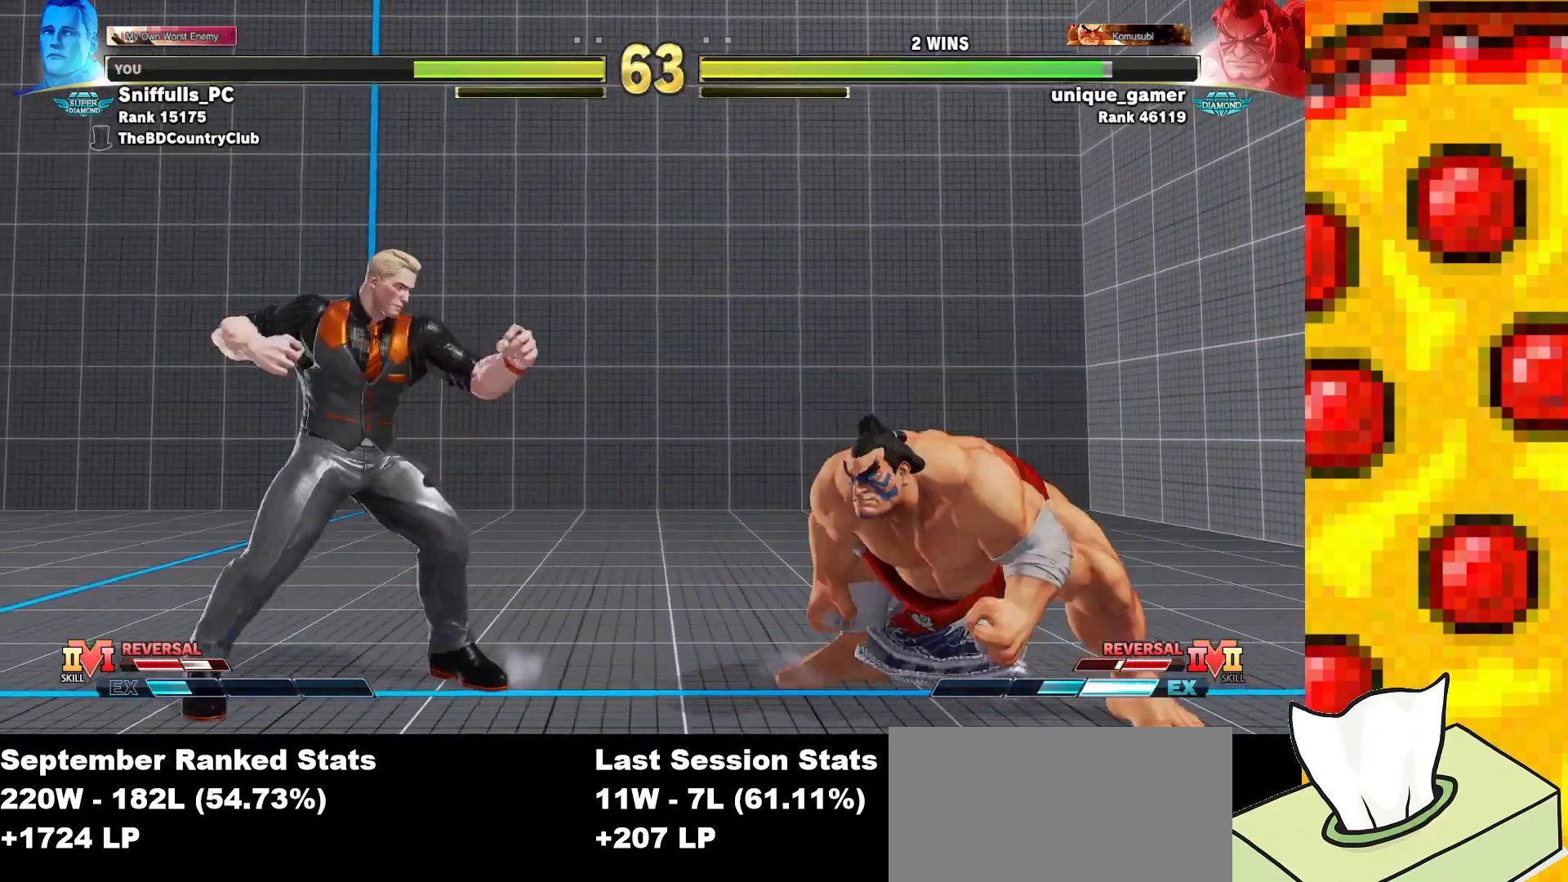
{"buttons": ["DPAD_LEFT"], "events": [[83, "TRIANGLE", "up"], [167, "DPAD_LEFT", "down"]]}
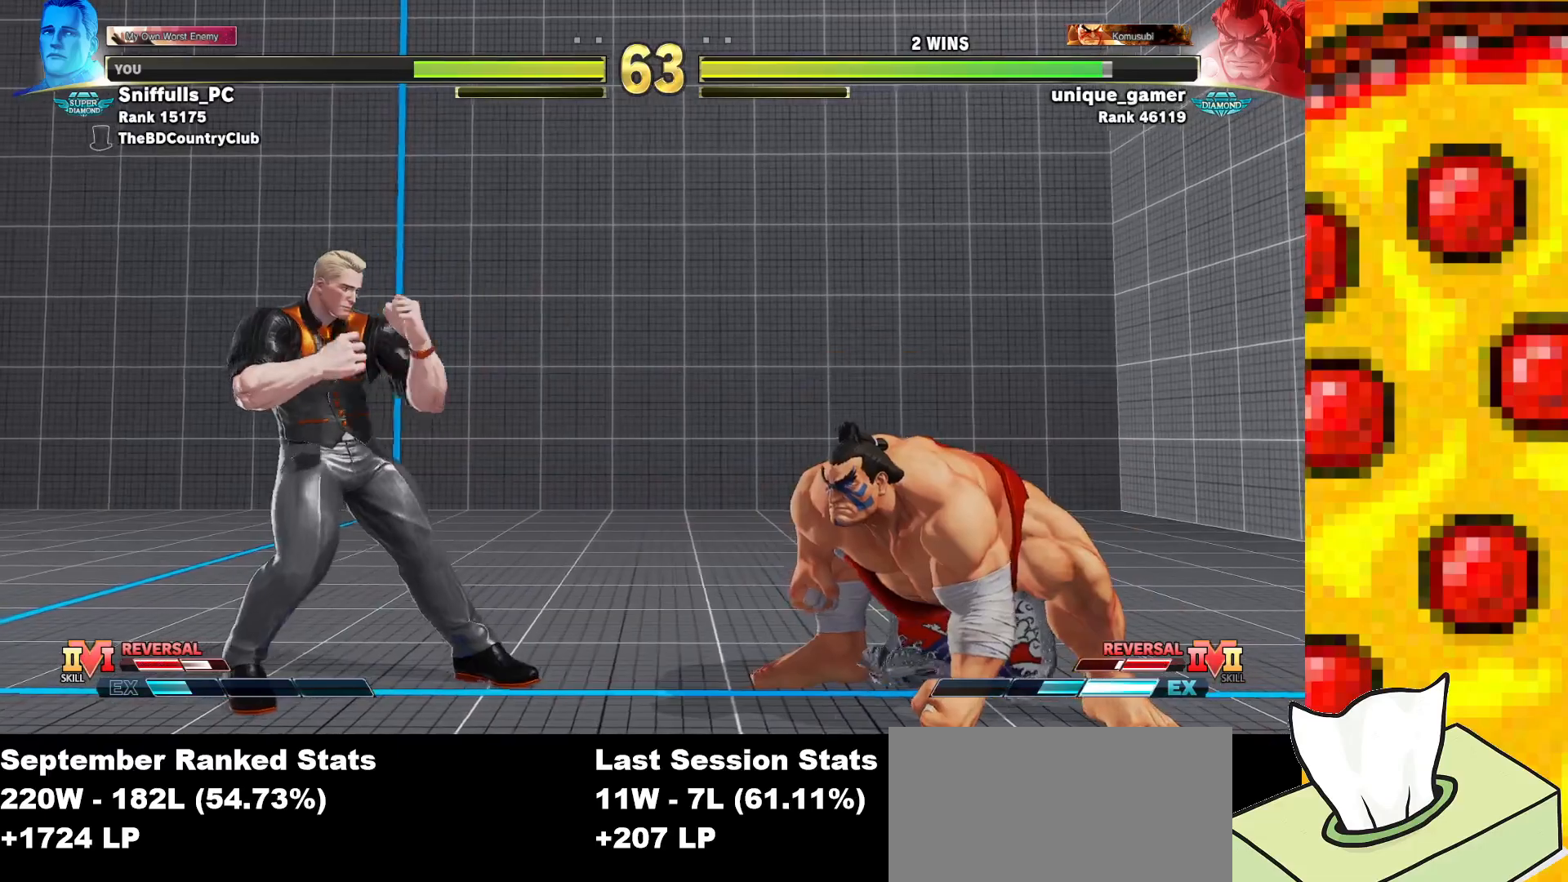
{"buttons": ["DPAD_DOWN", "DPAD_LEFT"], "events": [[50, "DPAD_LEFT", "up"], [183, "DPAD_RIGHT", "down"], [333, "DPAD_DOWN", "down"], [333, "DPAD_RIGHT", "up"], [400, "DPAD_LEFT", "down"]]}
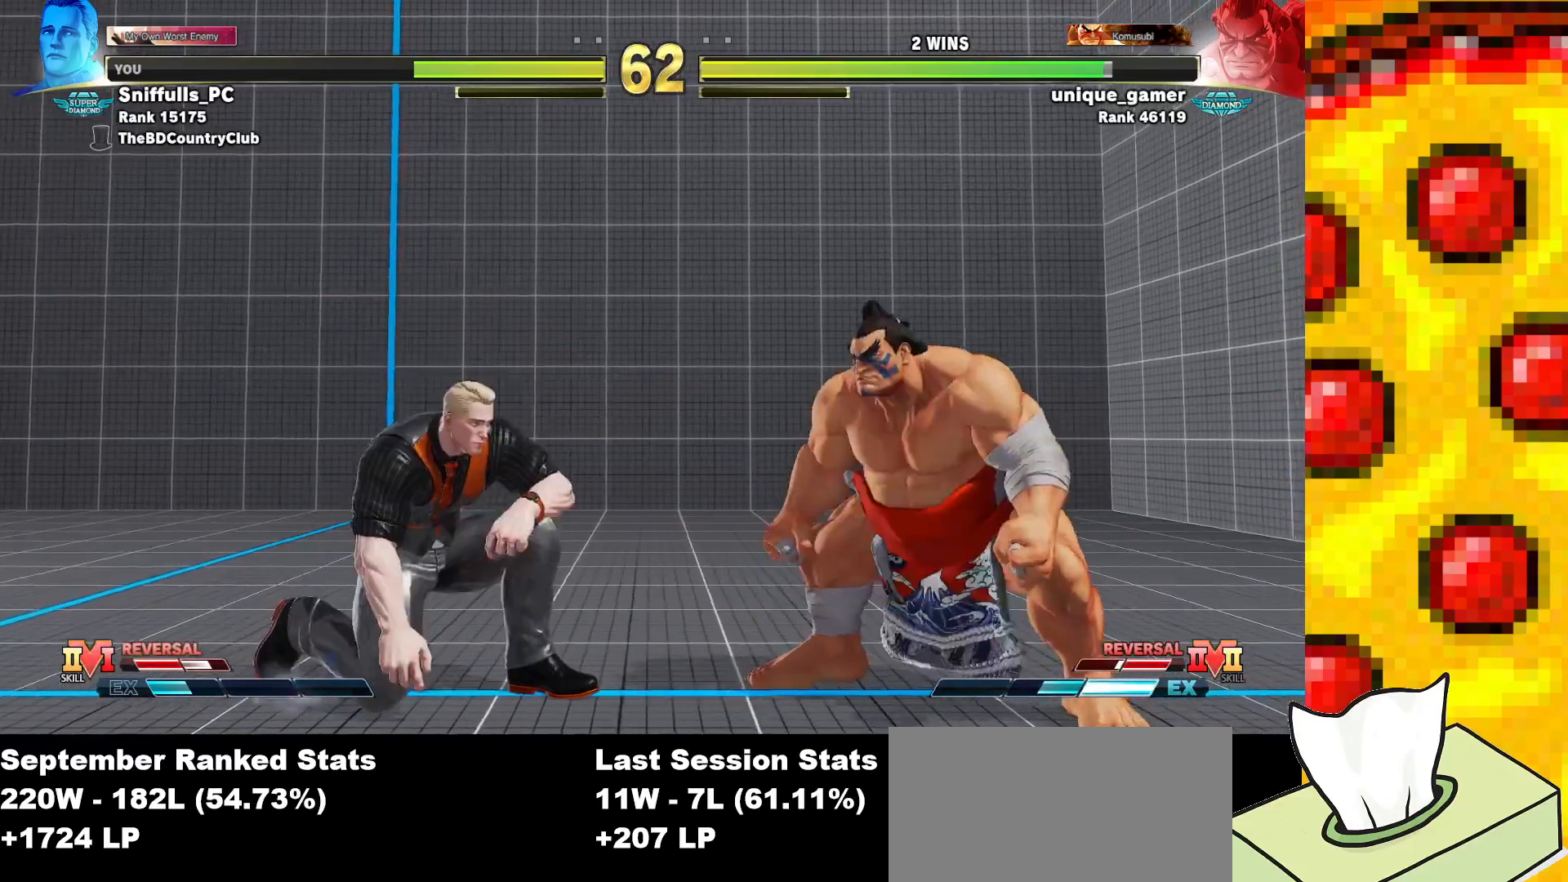
{"buttons": ["DPAD_DOWN", "DPAD_LEFT"], "events": []}
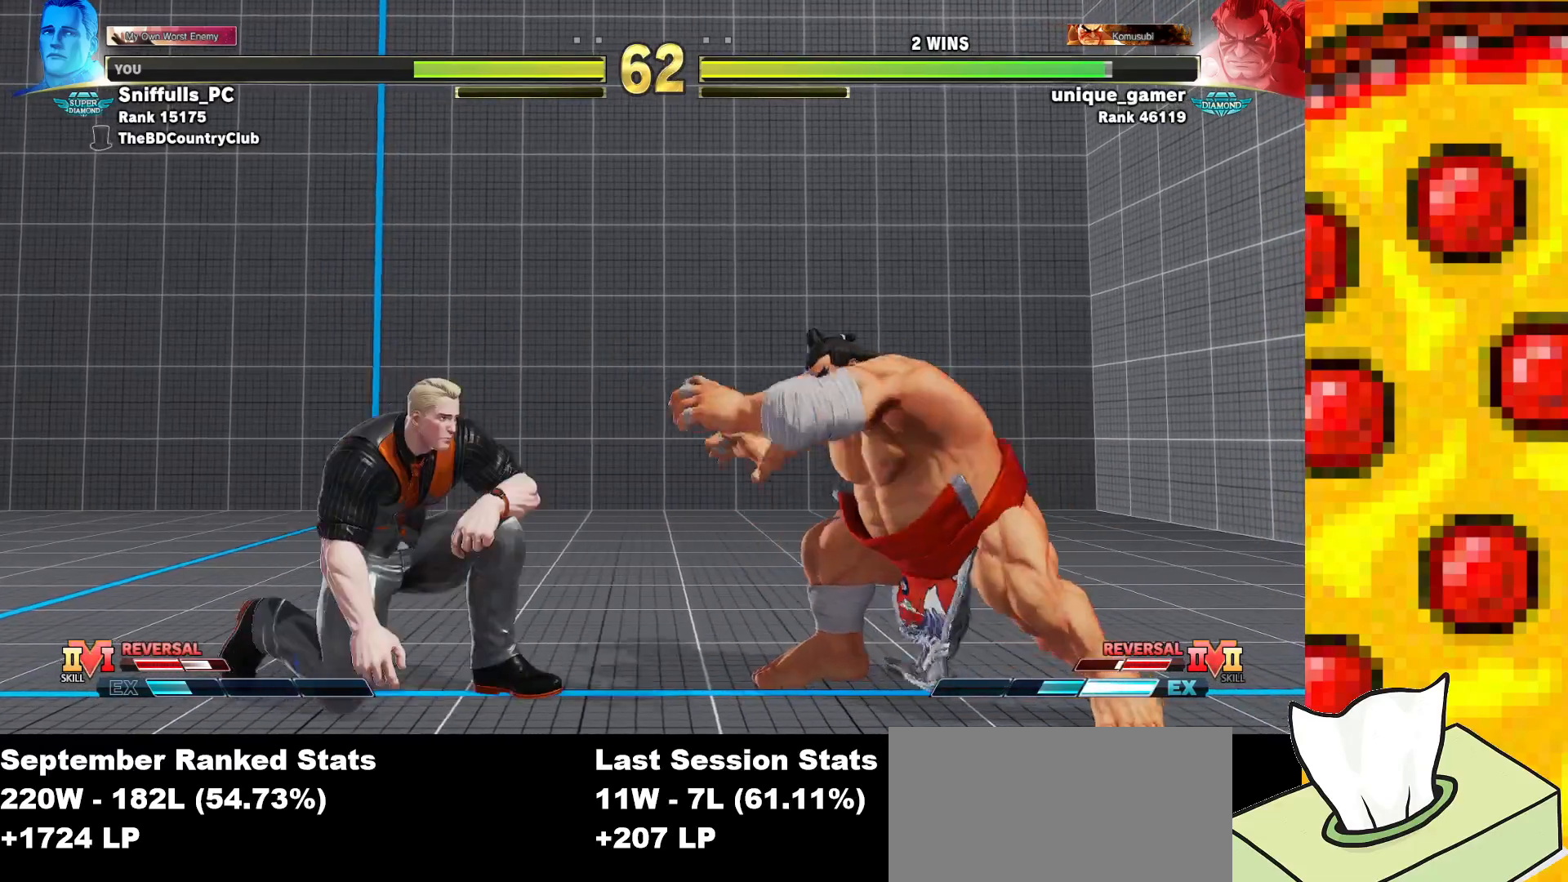
{"buttons": ["DPAD_DOWN", "DPAD_LEFT"], "events": []}
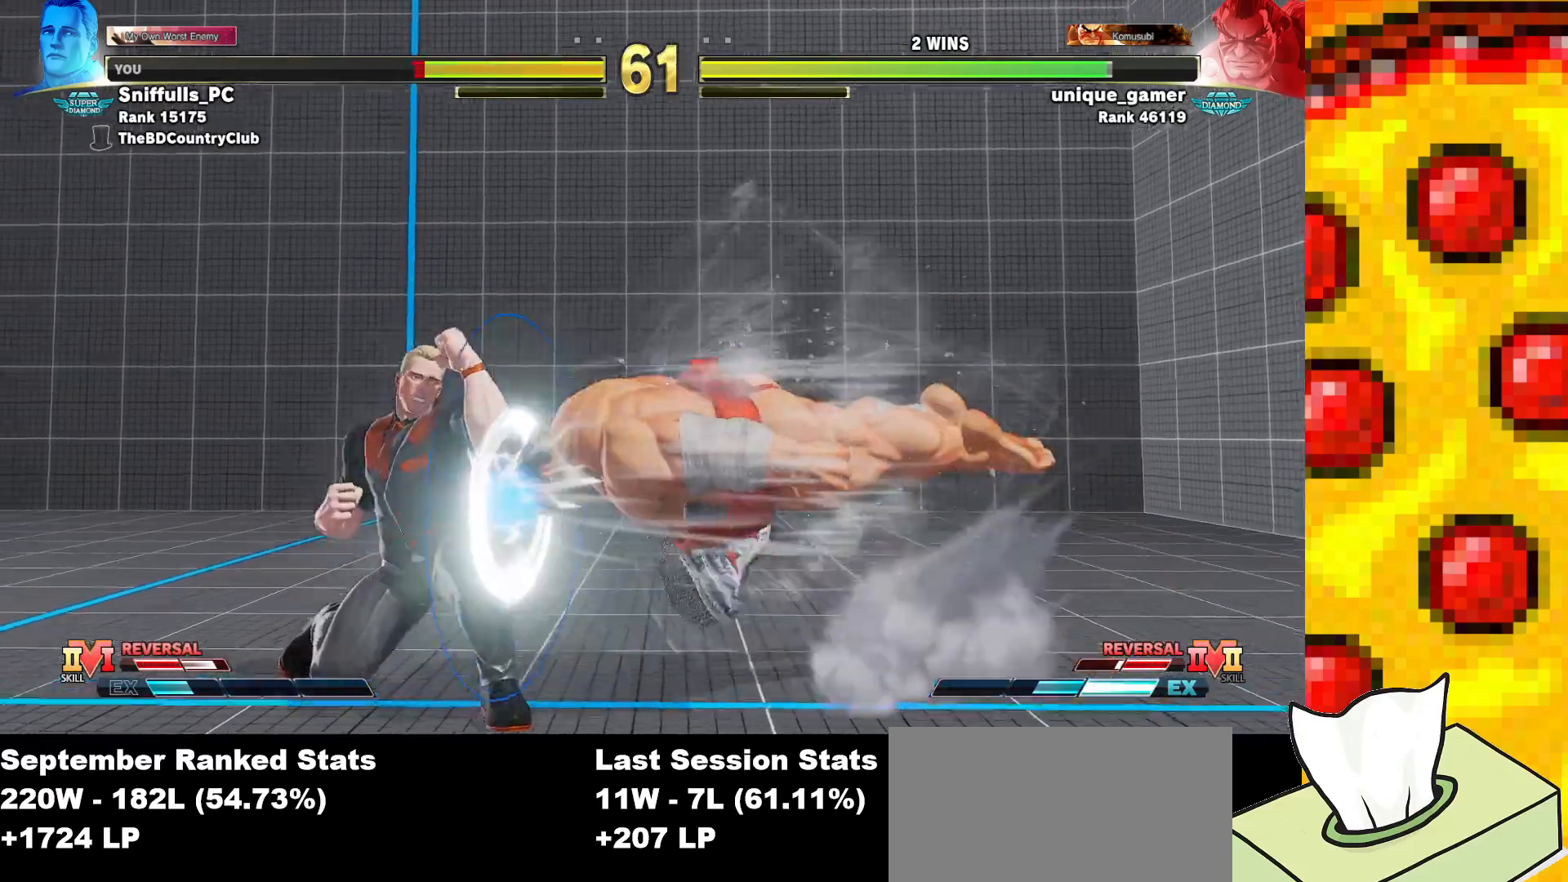
{"buttons": [], "events": [[17, "DPAD_DOWN", "up"], [67, "DPAD_DOWN", "down"], [450, "DPAD_LEFT", "up"], [467, "DPAD_DOWN", "up"]]}
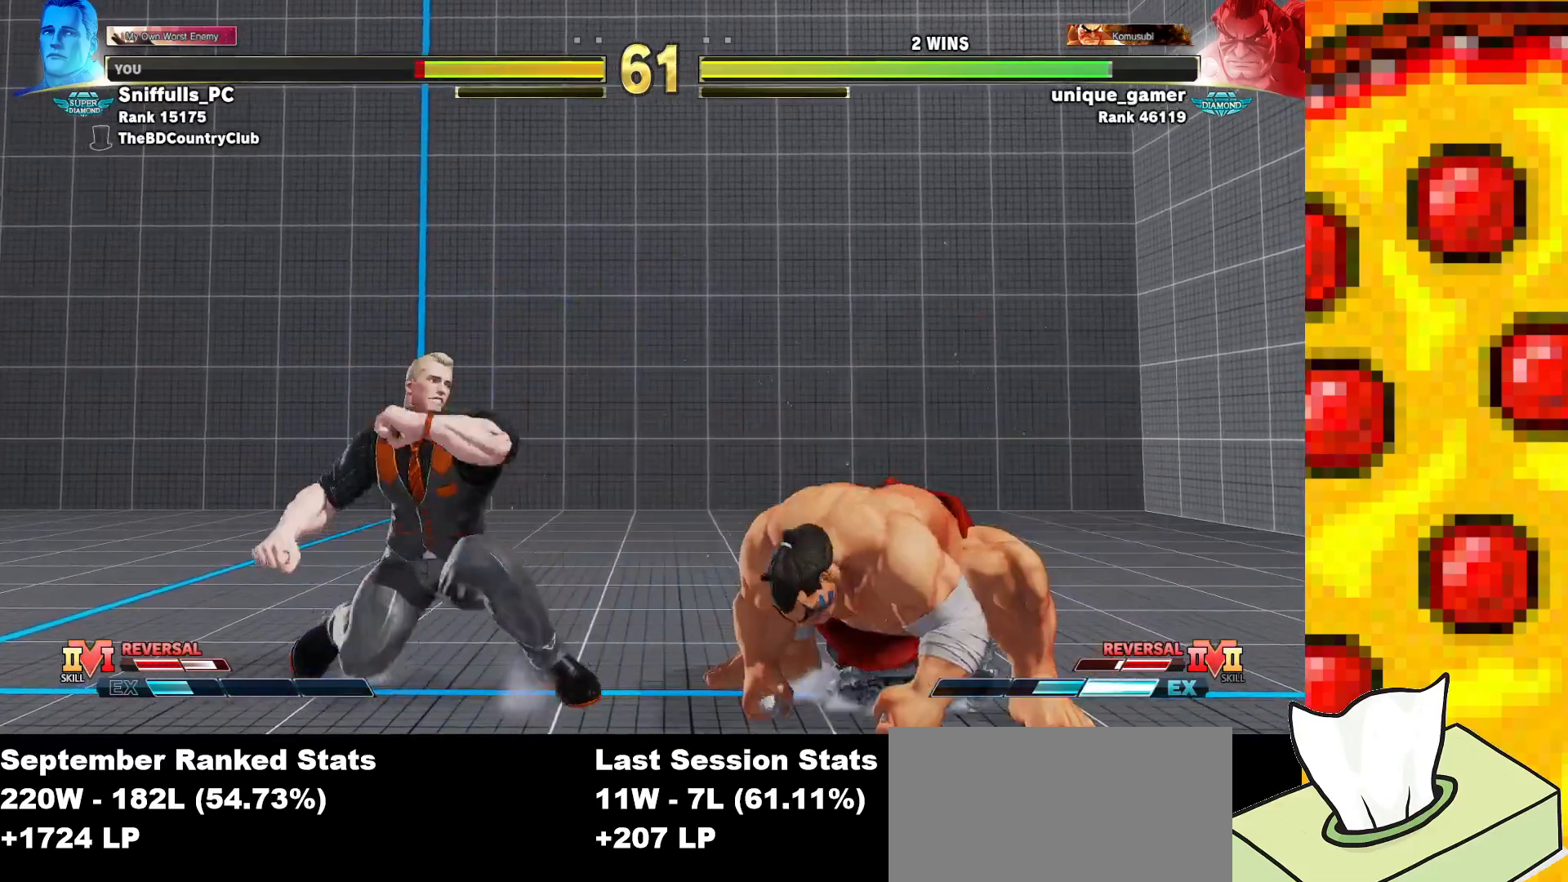
{"buttons": ["CROSS", "SQUARE", "DPAD_RIGHT"], "events": [[117, "DPAD_RIGHT", "down"], [433, "CROSS", "down"], [433, "SQUARE", "down"]]}
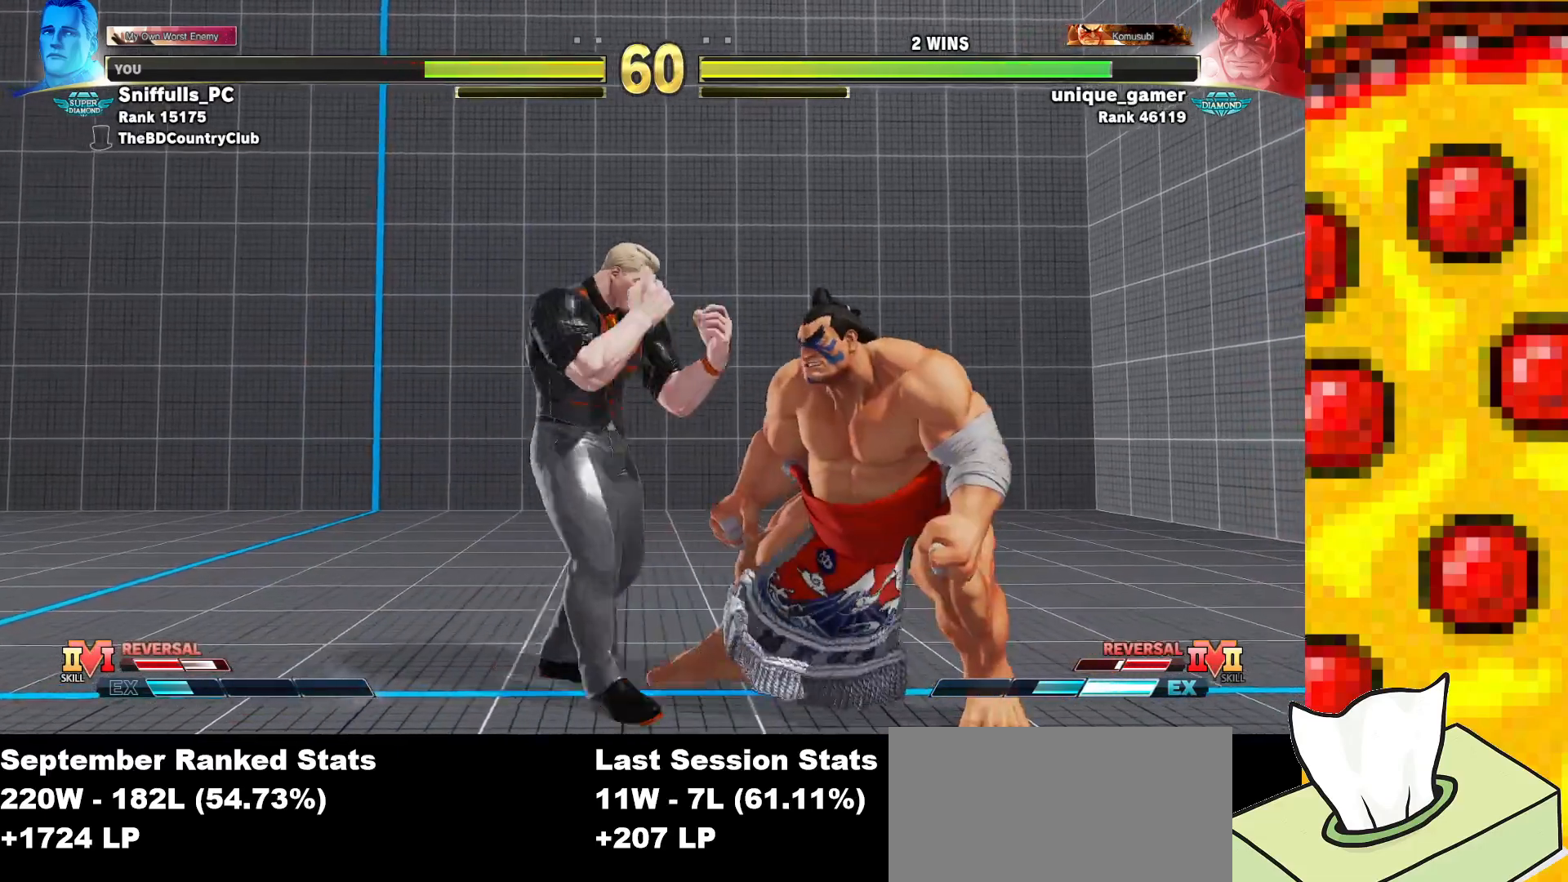
{"buttons": ["DPAD_DOWN", "DPAD_LEFT"], "events": [[83, "CROSS", "up"], [83, "SQUARE", "up"], [133, "DPAD_RIGHT", "up"], [233, "DPAD_LEFT", "down"], [250, "DPAD_DOWN", "down"]]}
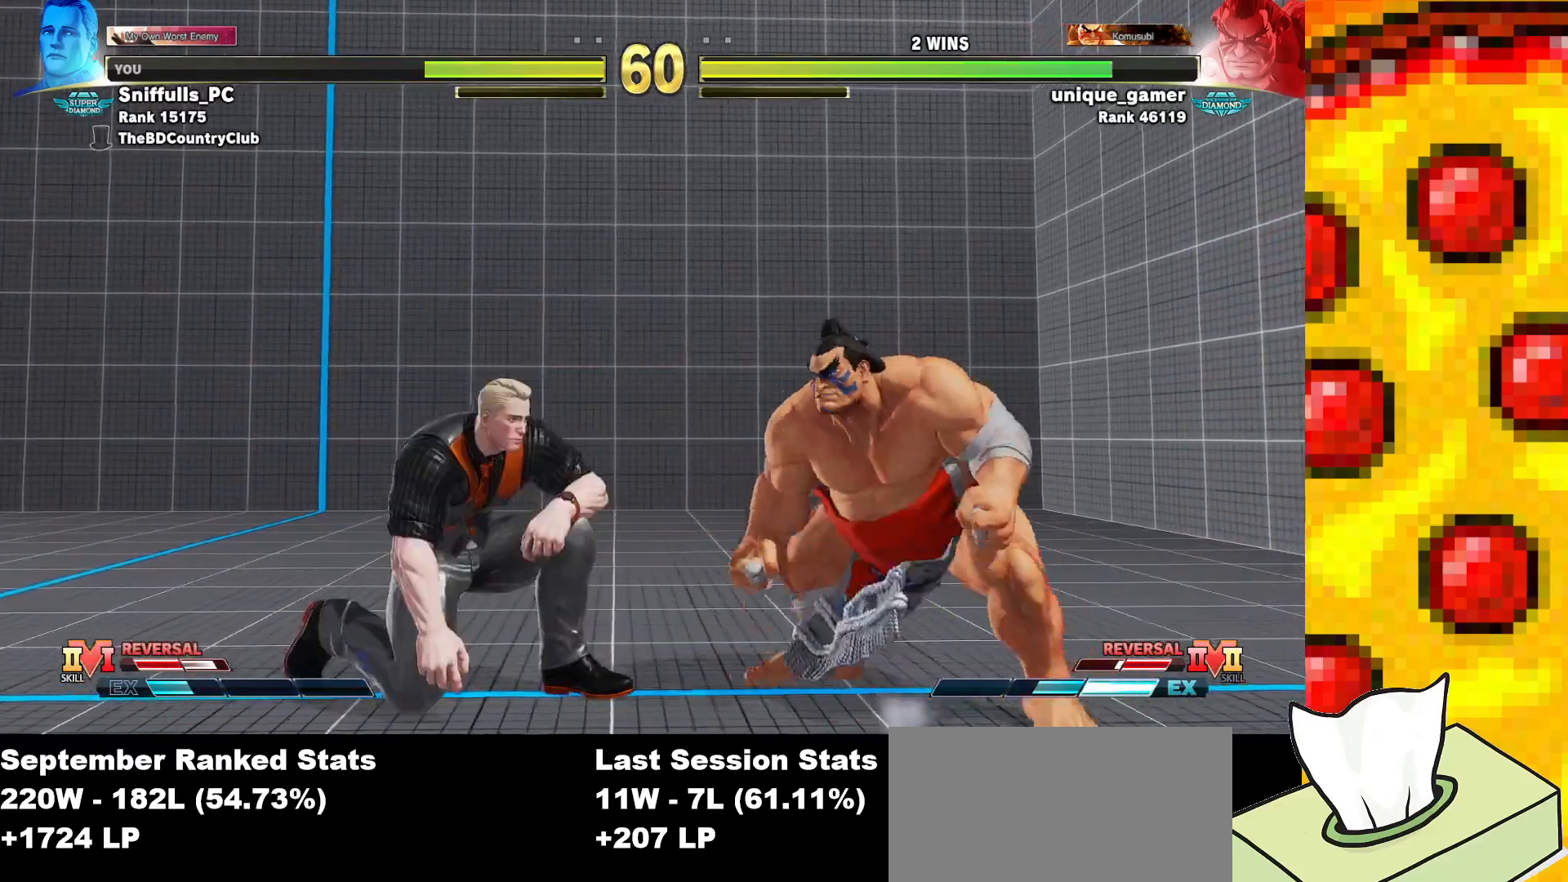
{"buttons": ["DPAD_DOWN", "DPAD_LEFT"], "events": []}
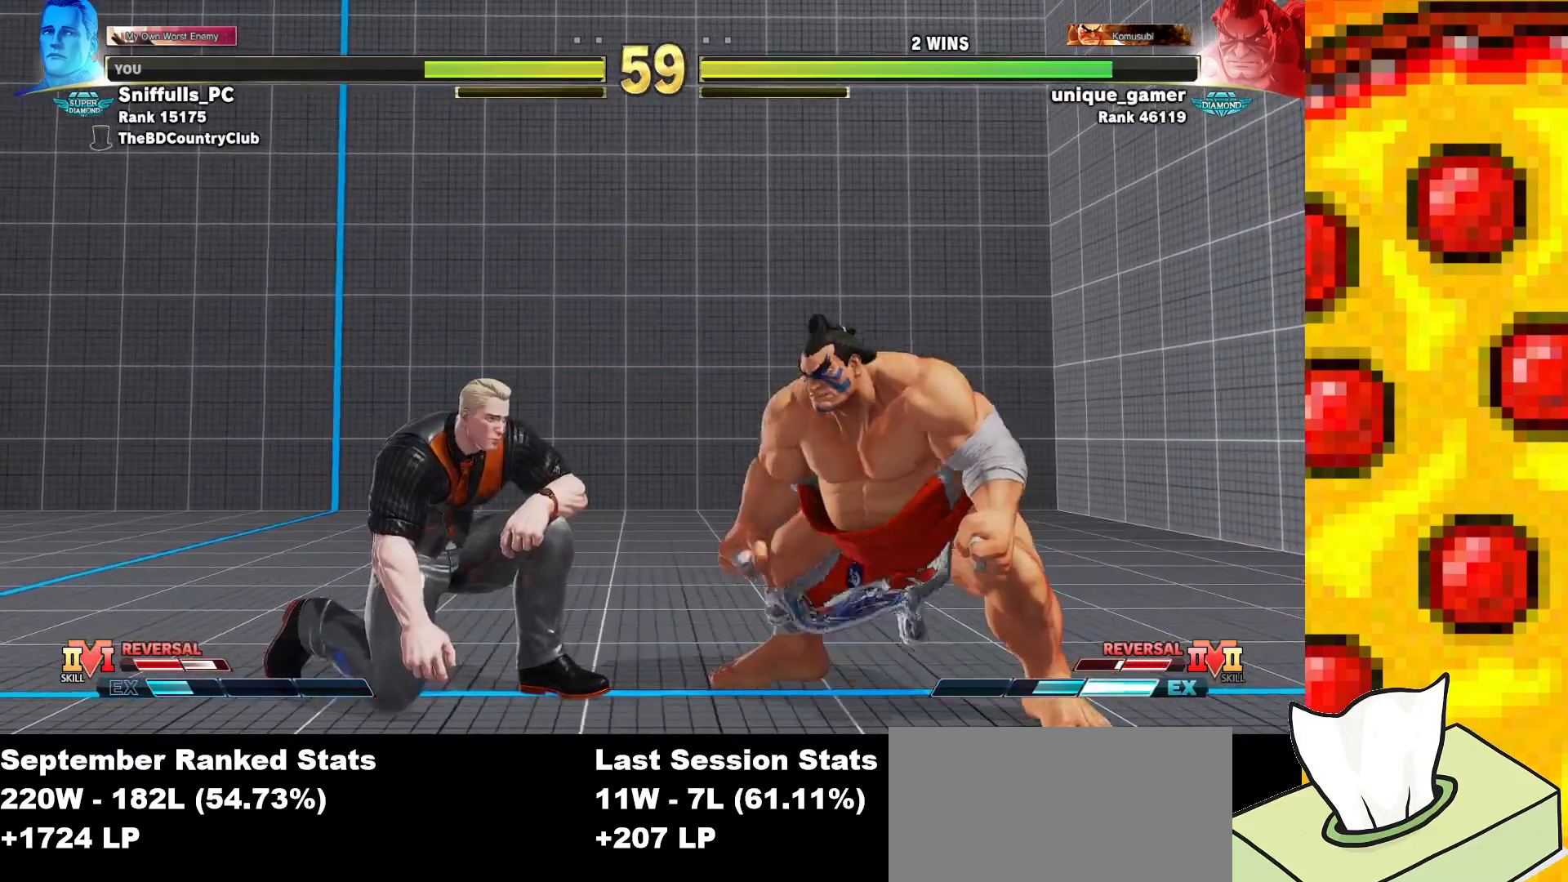
{"buttons": ["DPAD_LEFT"], "events": [[317, "DPAD_DOWN", "up"]]}
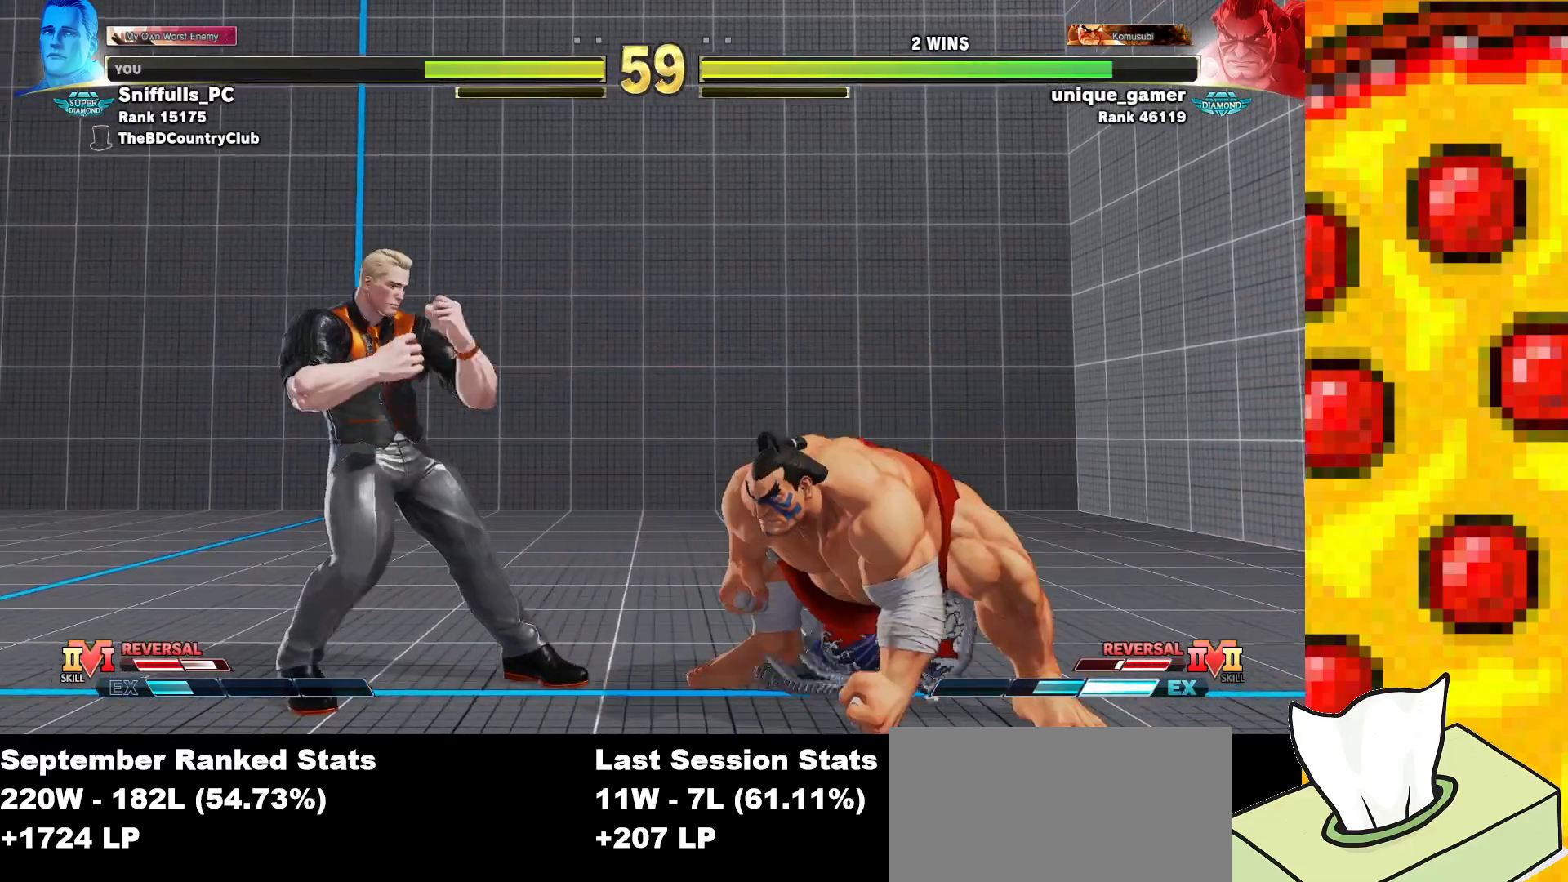
{"buttons": ["DPAD_DOWN", "DPAD_LEFT"], "events": [[500, "DPAD_DOWN", "down"]]}
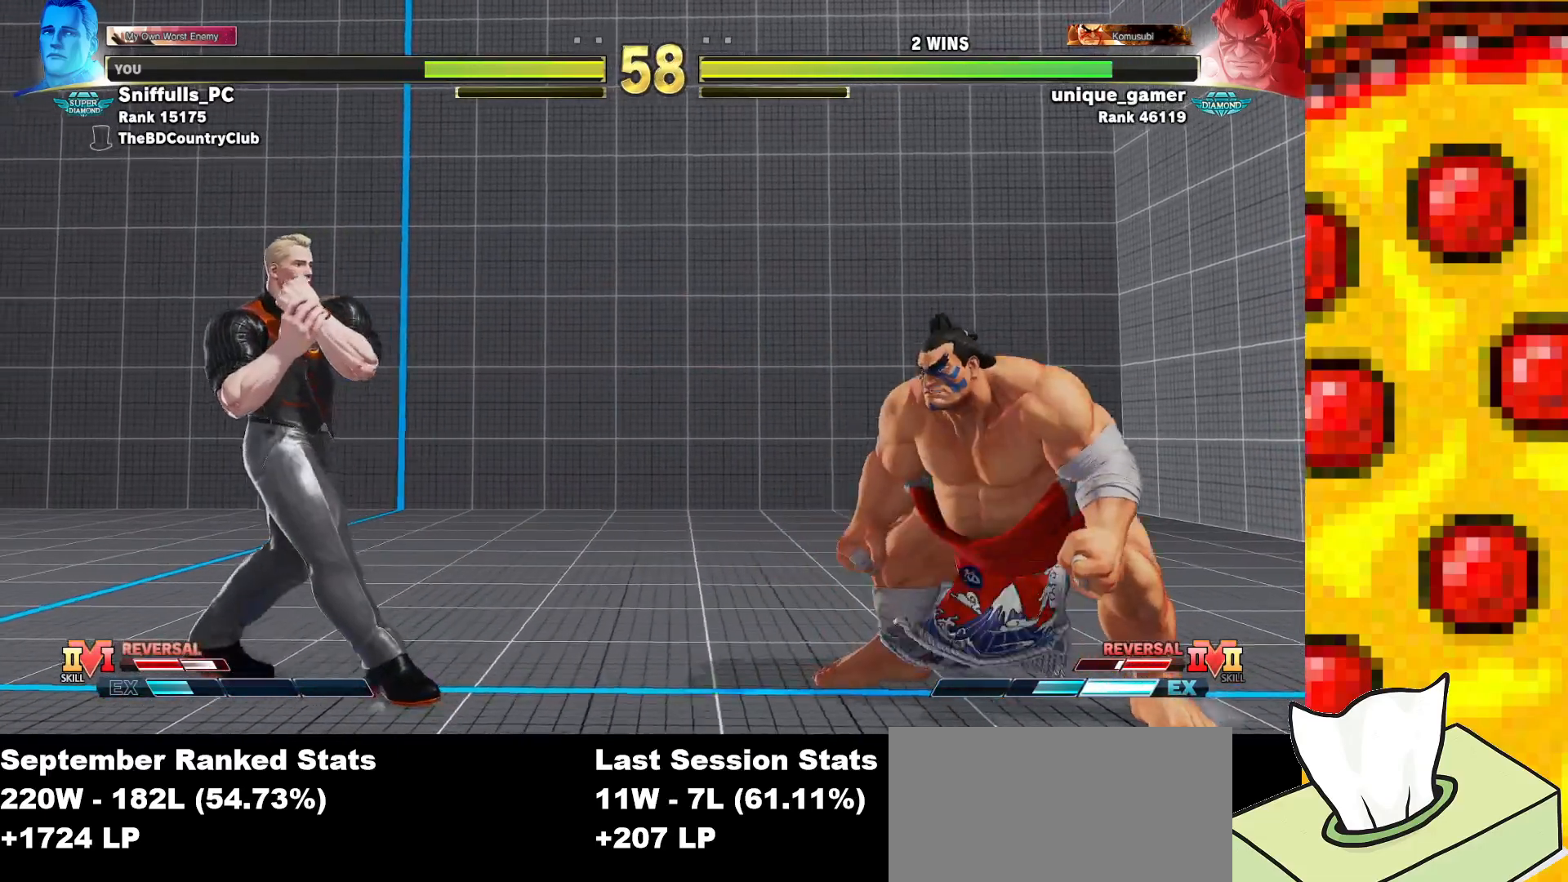
{"buttons": ["DPAD_DOWN", "DPAD_LEFT"], "events": [[17, "DPAD_LEFT", "up"], [67, "DPAD_RIGHT", "down"], [100, "DPAD_DOWN", "up"], [117, "CIRCLE", "down"], [200, "DPAD_RIGHT", "up"], [233, "CIRCLE", "up"], [300, "DPAD_DOWN", "down"], [300, "DPAD_LEFT", "down"]]}
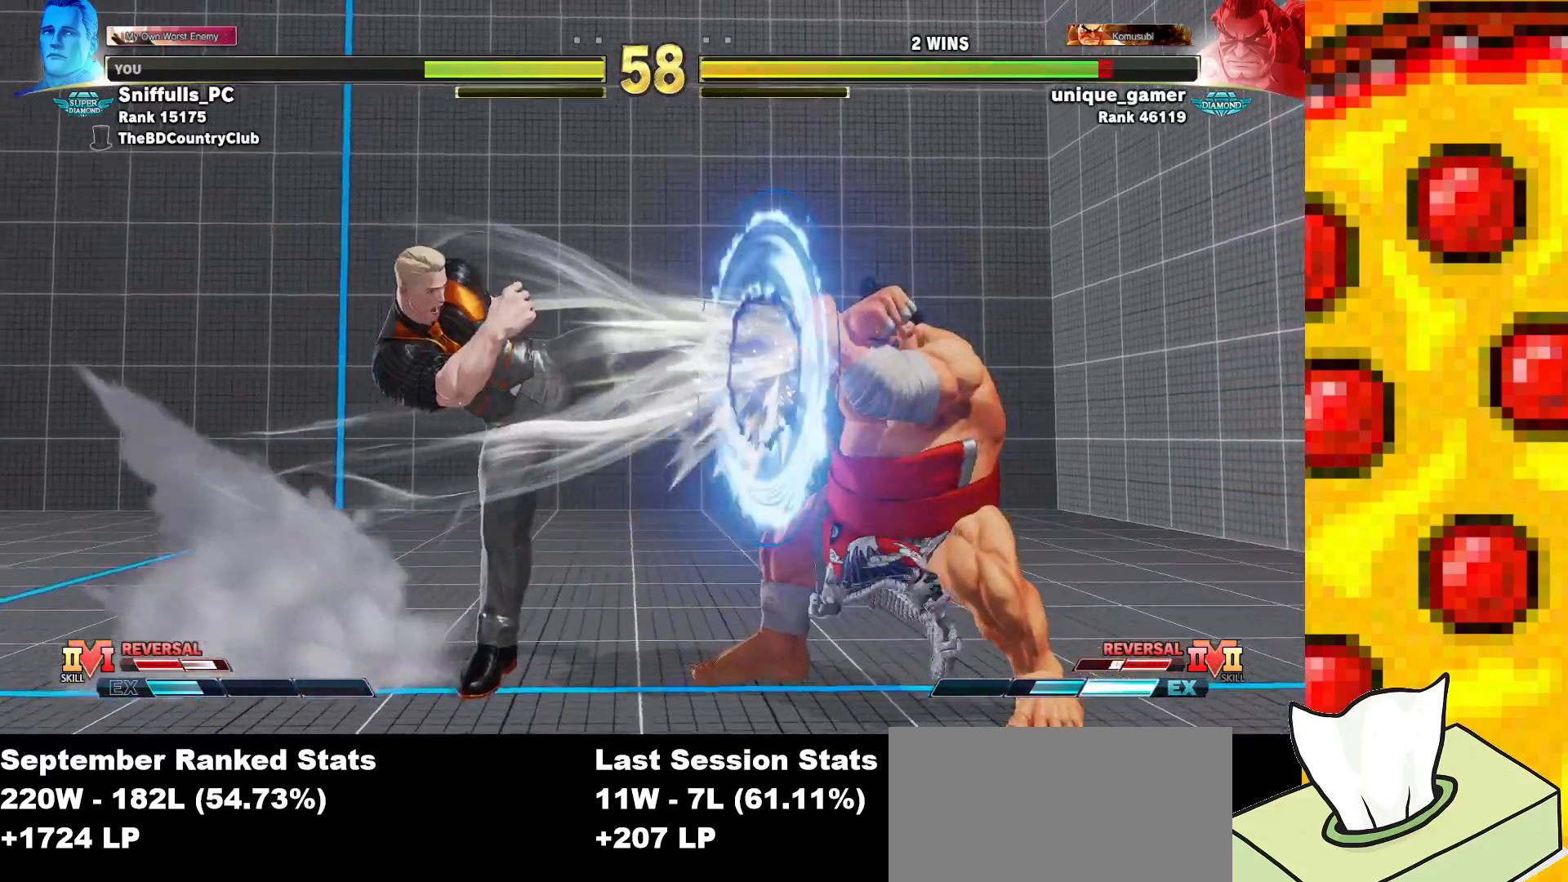
{"buttons": ["DPAD_DOWN", "DPAD_LEFT"], "events": []}
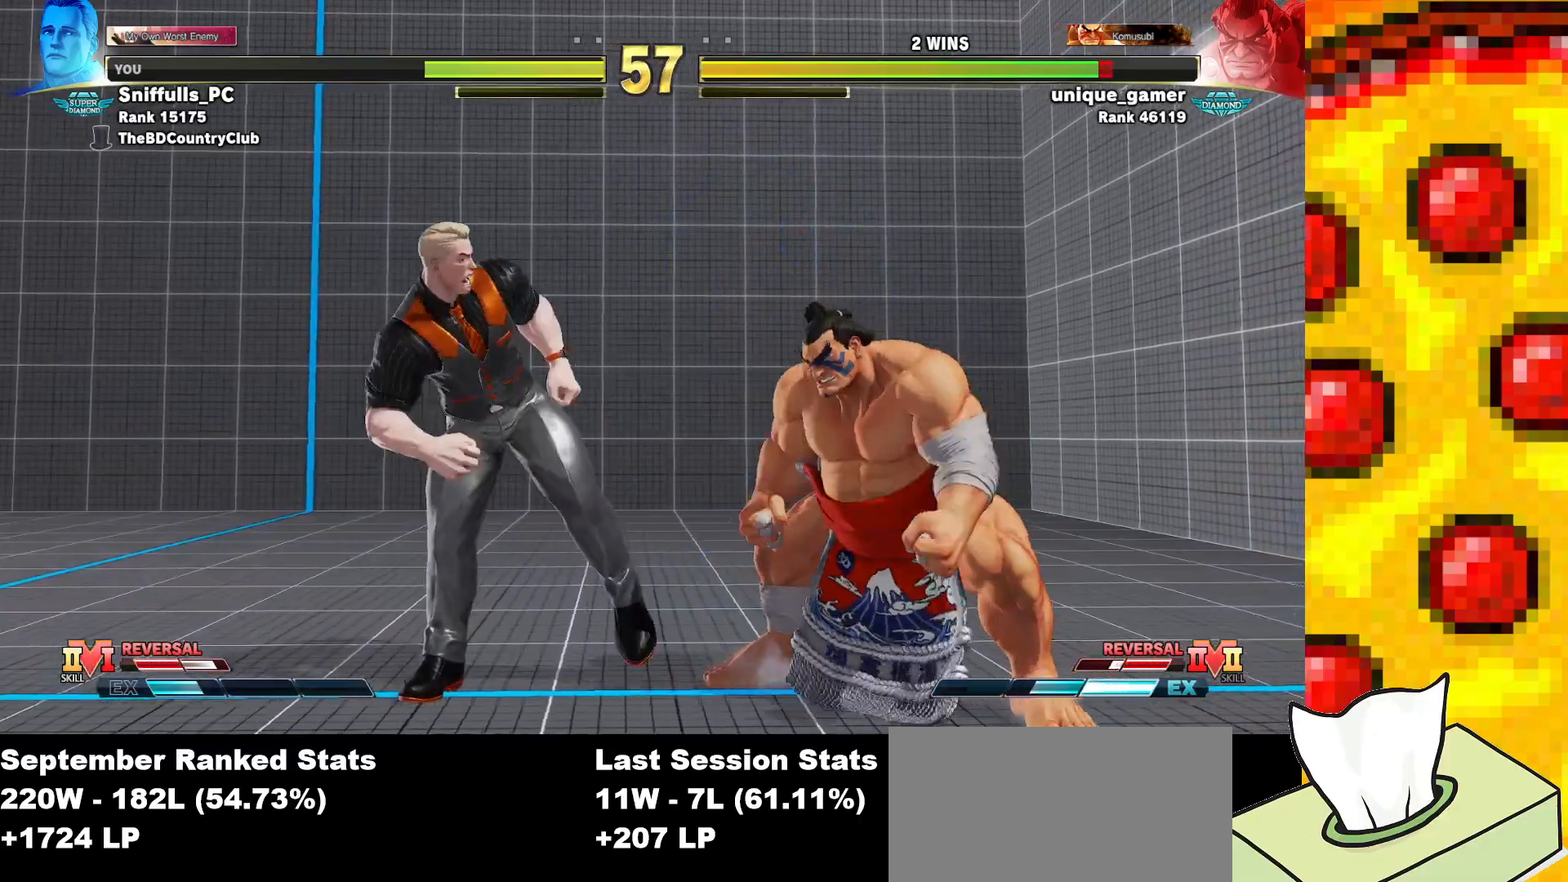
{"buttons": ["DPAD_DOWN", "DPAD_LEFT"], "events": []}
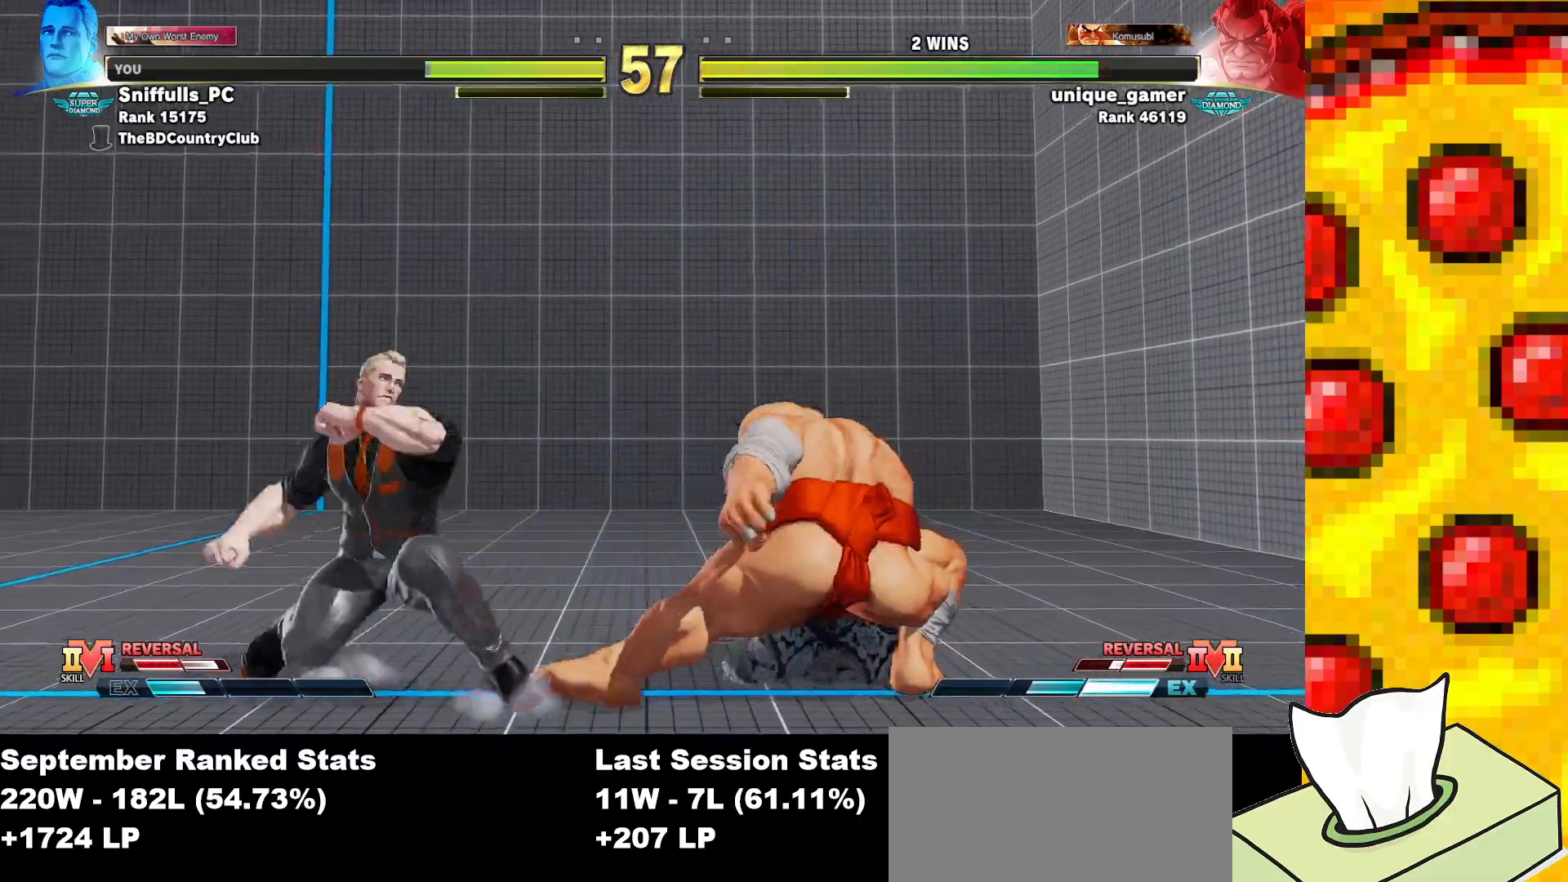
{"buttons": ["DPAD_LEFT"], "events": [[83, "DPAD_DOWN", "up"]]}
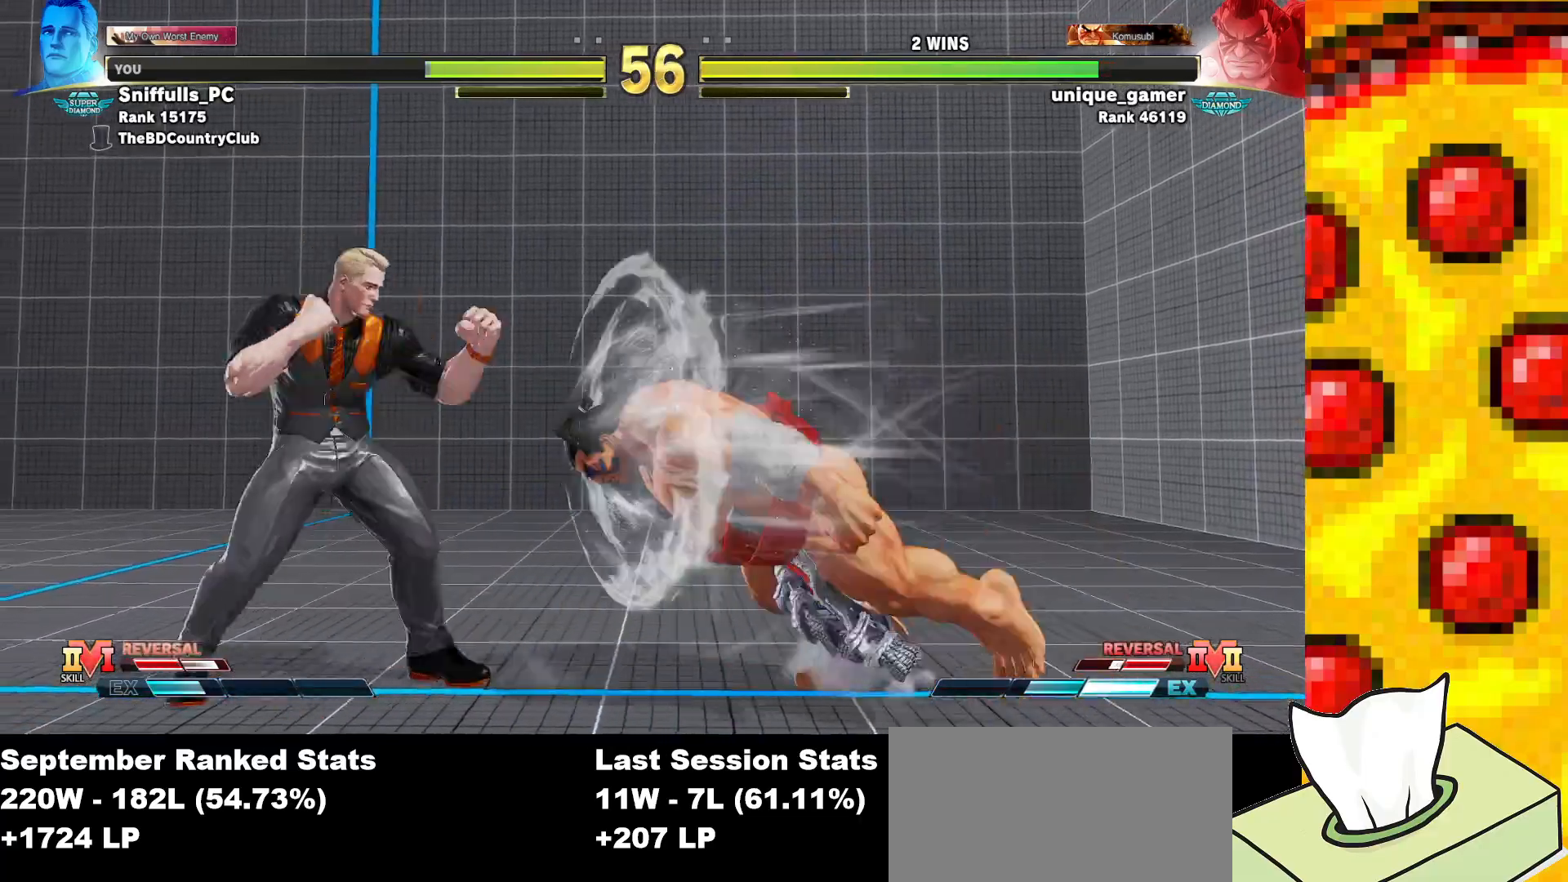
{"buttons": ["DPAD_LEFT"], "events": []}
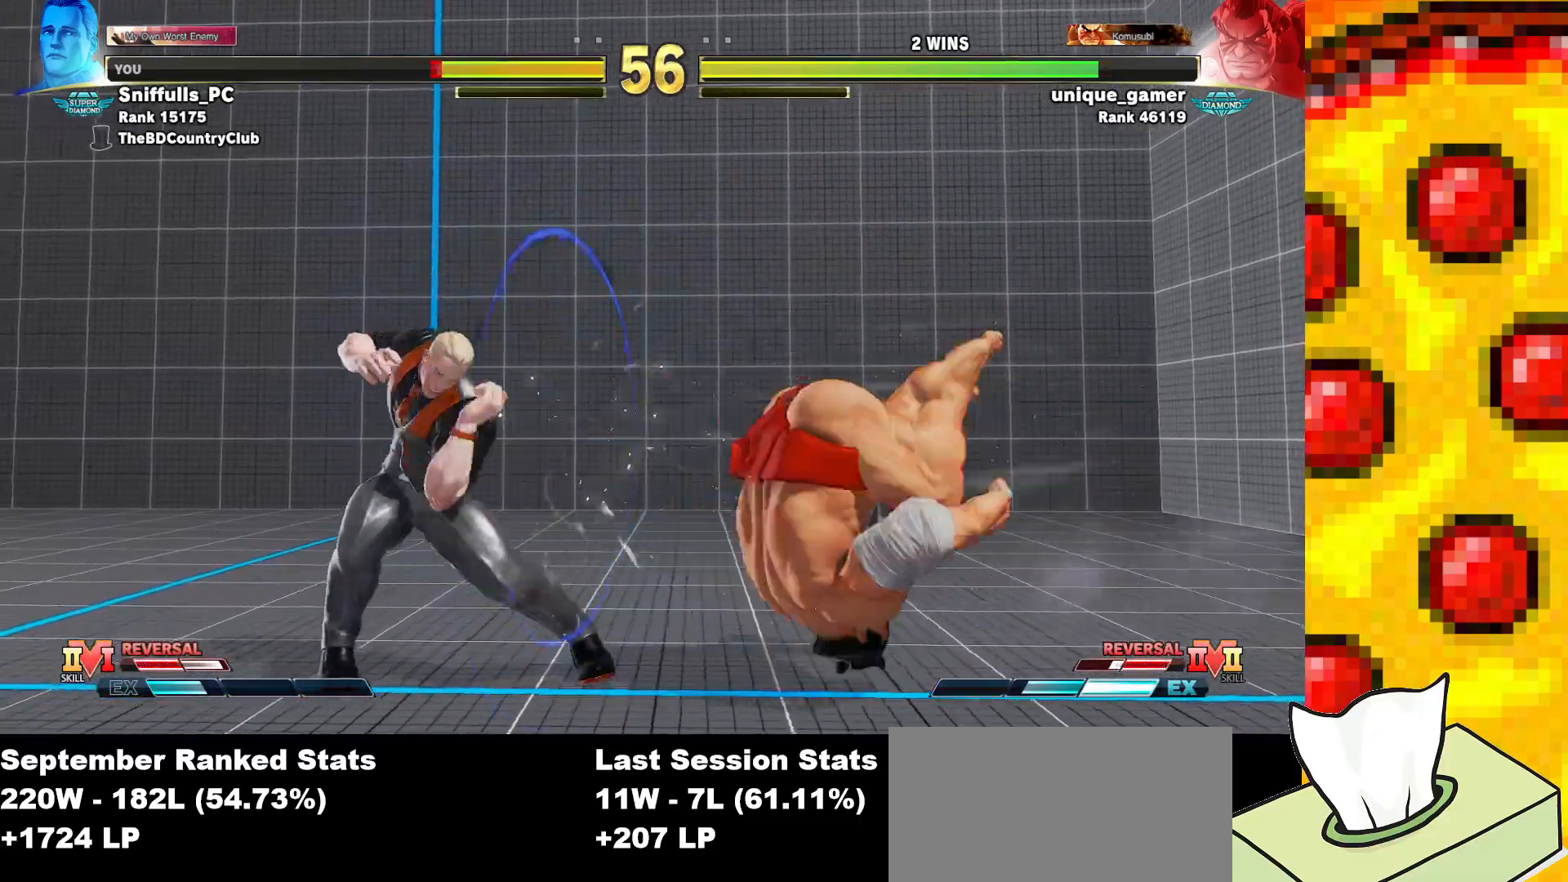
{"buttons": ["CIRCLE"], "events": [[17, "DPAD_DOWN", "down"], [183, "DPAD_DOWN", "up"], [283, "DPAD_LEFT", "up"], [350, "CIRCLE", "down"]]}